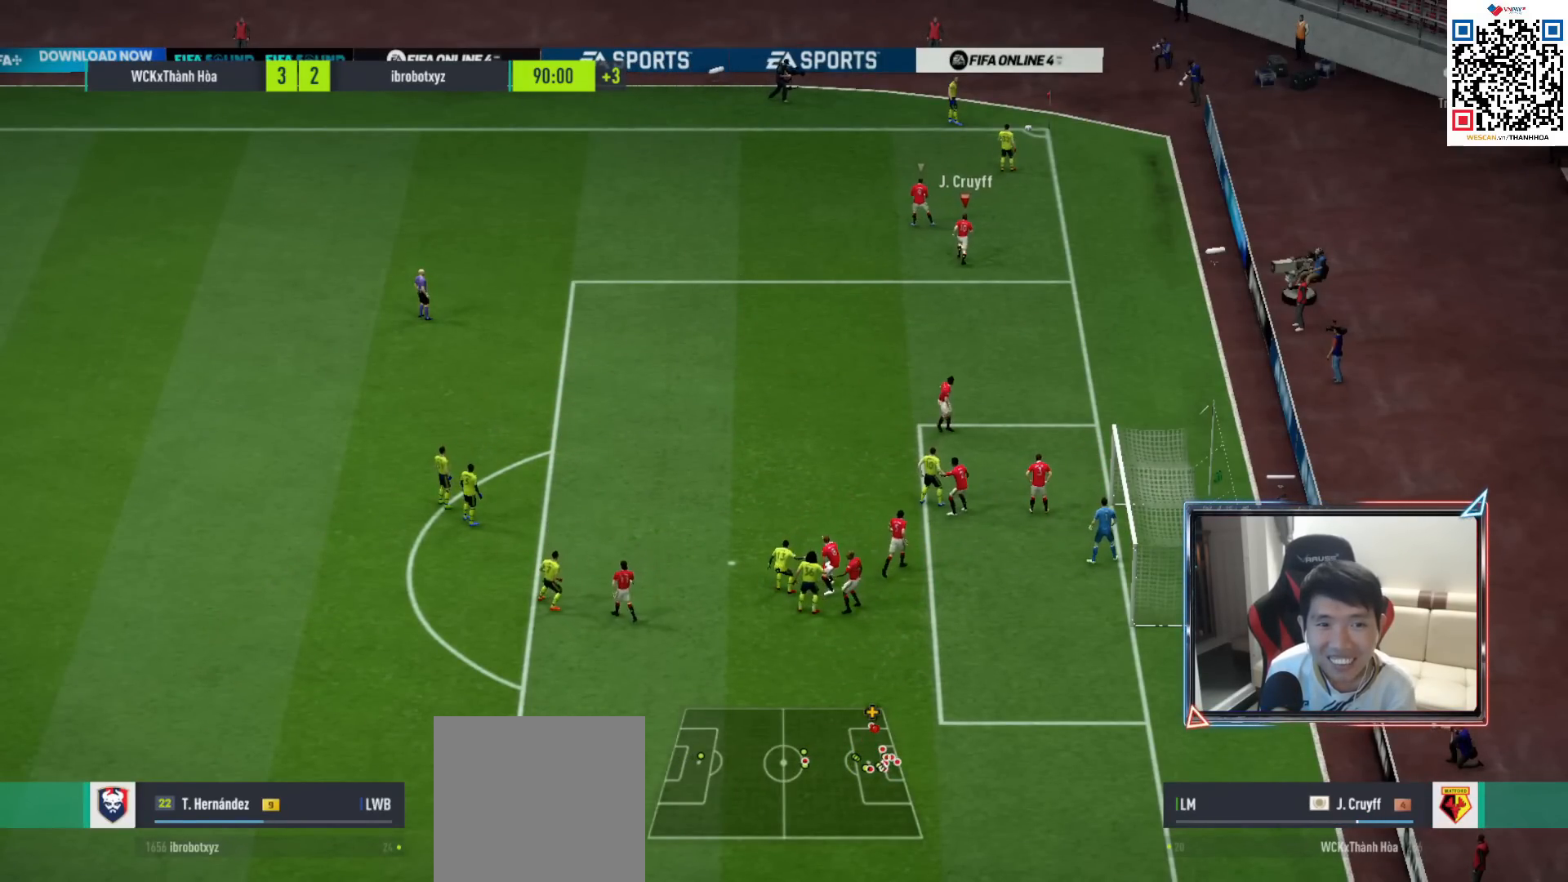
Gameplay with a controller (PlayStation layout); each line is a JSON object with the inputs held at the frame after it. "events" lists button and stick changes between this image and that frame as [ms after this image, input, new state], when the widget could be followed in between.
{"buttons": [], "left_stick": "up-right", "right_stick": "center", "events": [[233, "left_stick", "up-right"], [400, "L2", "up"], [400, "R1", "up"]]}
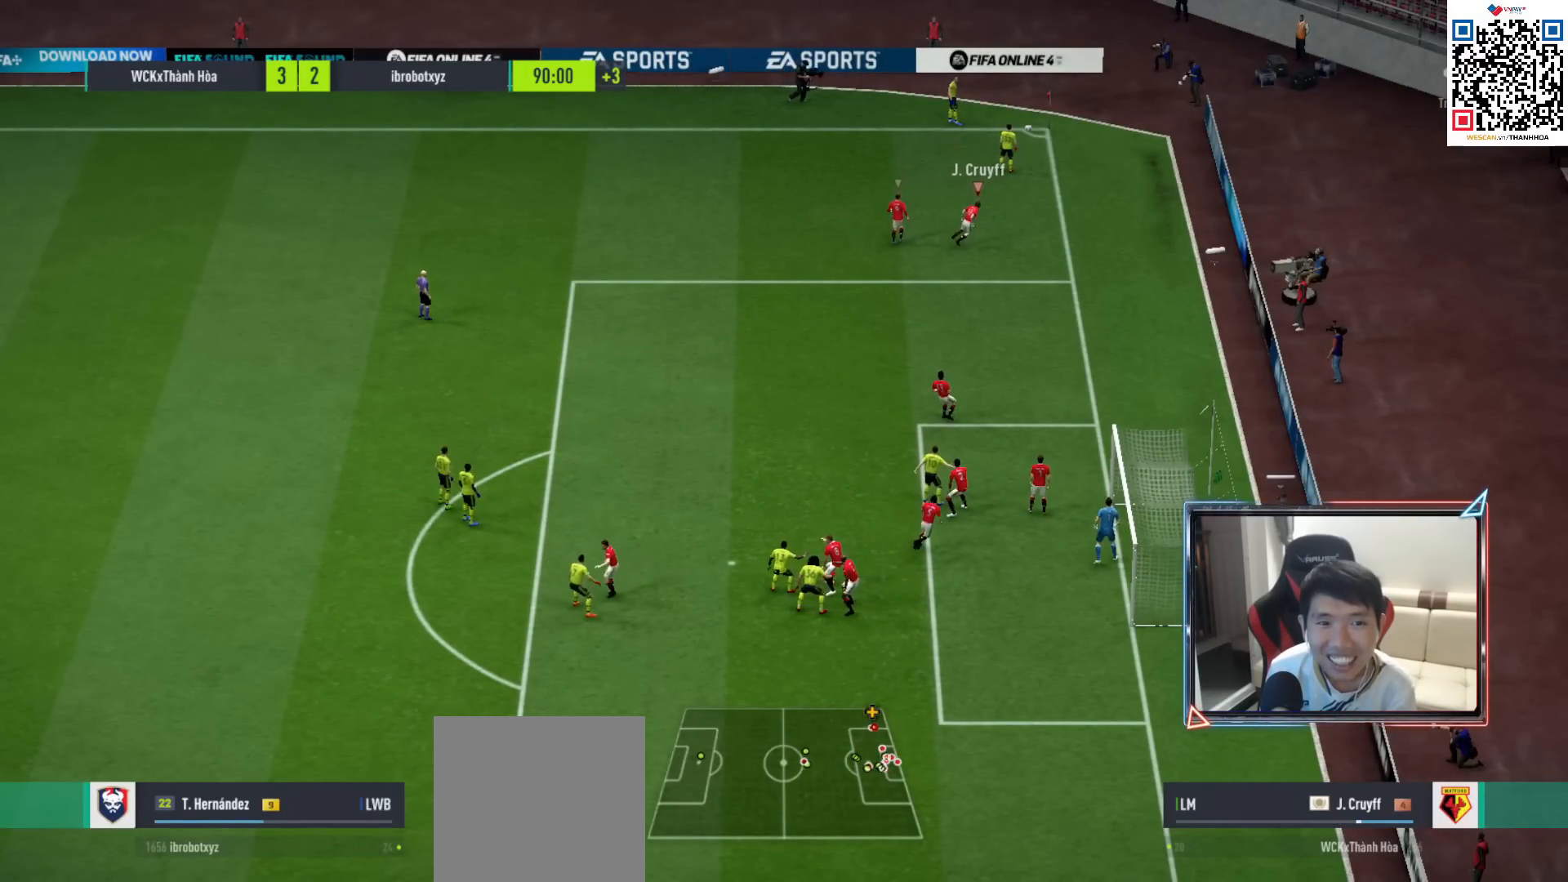
{"buttons": ["L2"], "left_stick": "up-left", "right_stick": "center", "events": [[67, "left_stick", "up"], [150, "L2", "down"], [167, "left_stick", "up-left"]]}
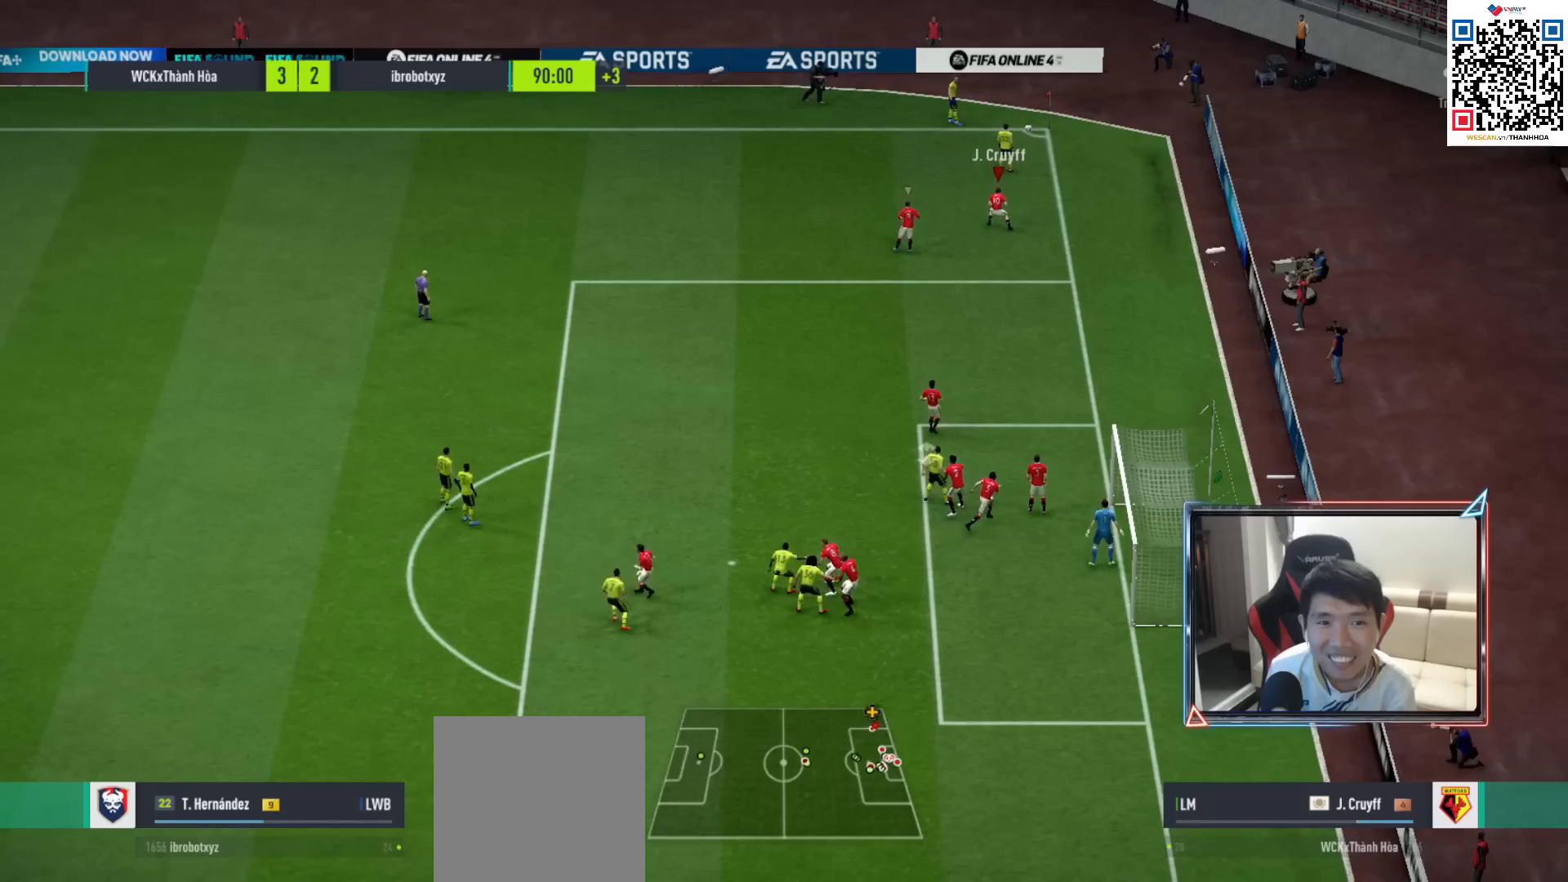
{"buttons": ["L2"], "left_stick": "center", "right_stick": "center", "events": [[500, "left_stick", "center"]]}
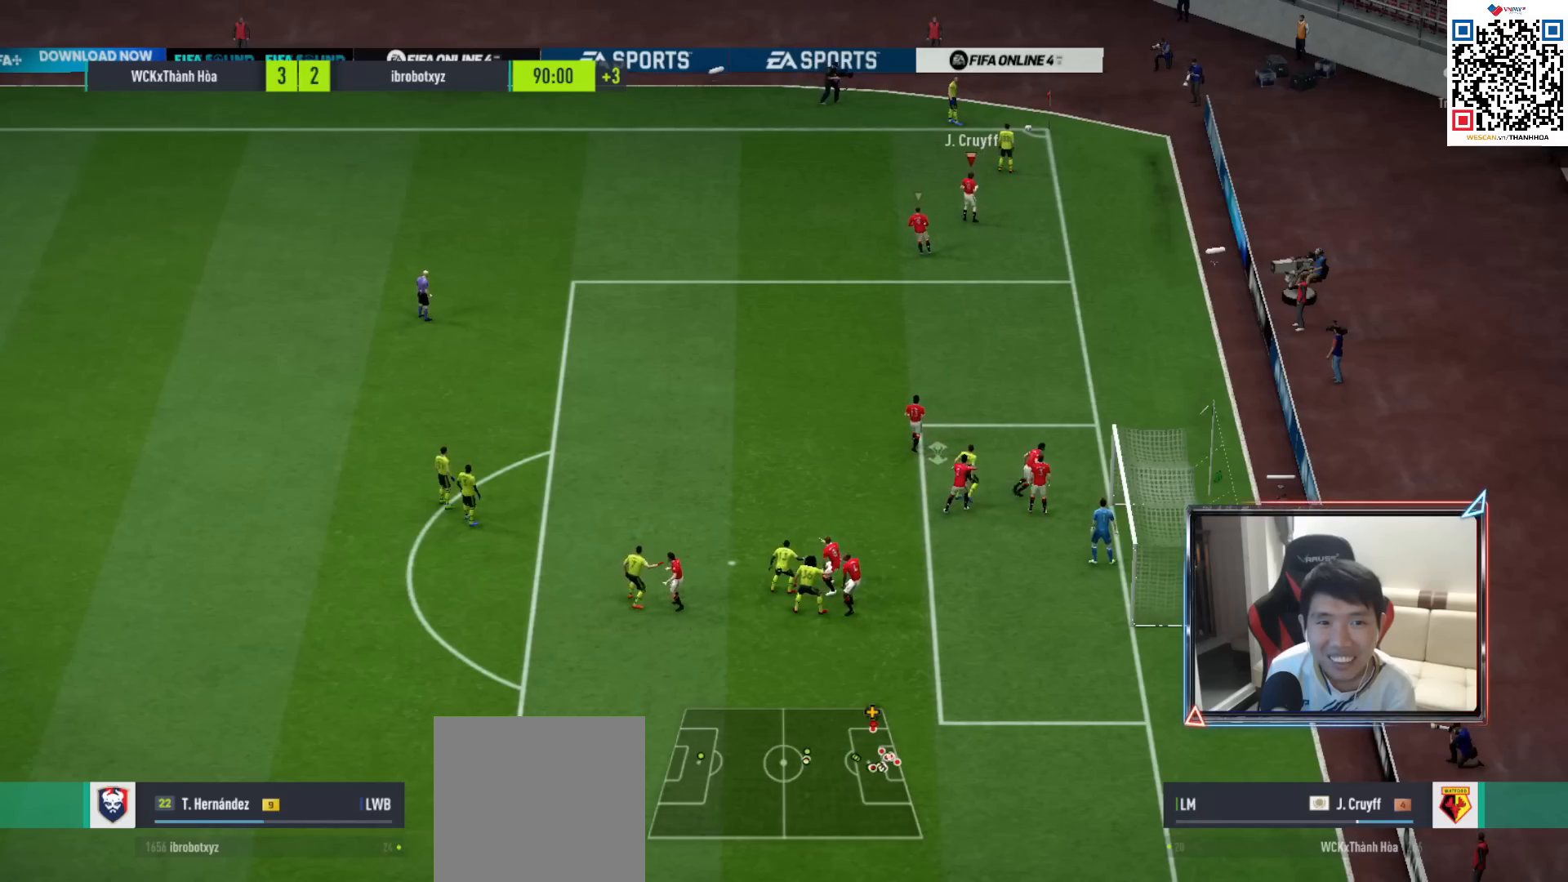
{"buttons": [], "left_stick": "right", "right_stick": "center", "events": [[50, "L2", "up"], [417, "left_stick", "right"]]}
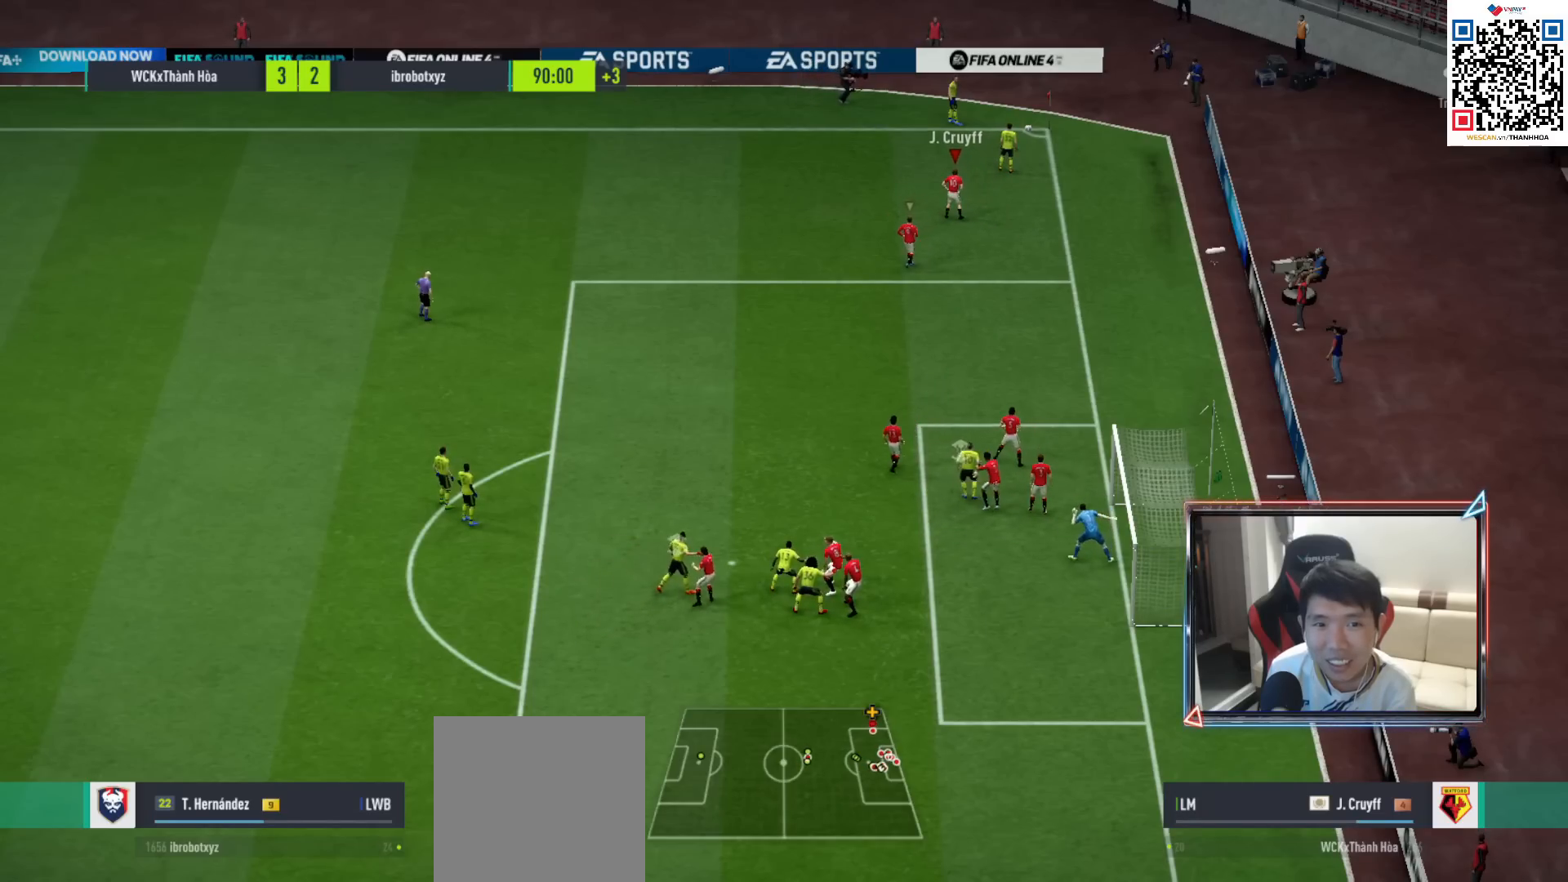
{"buttons": ["L2"], "left_stick": "center", "right_stick": "center", "events": [[167, "R1", "down"], [333, "R1", "up"], [367, "L2", "down"], [483, "left_stick", "center"]]}
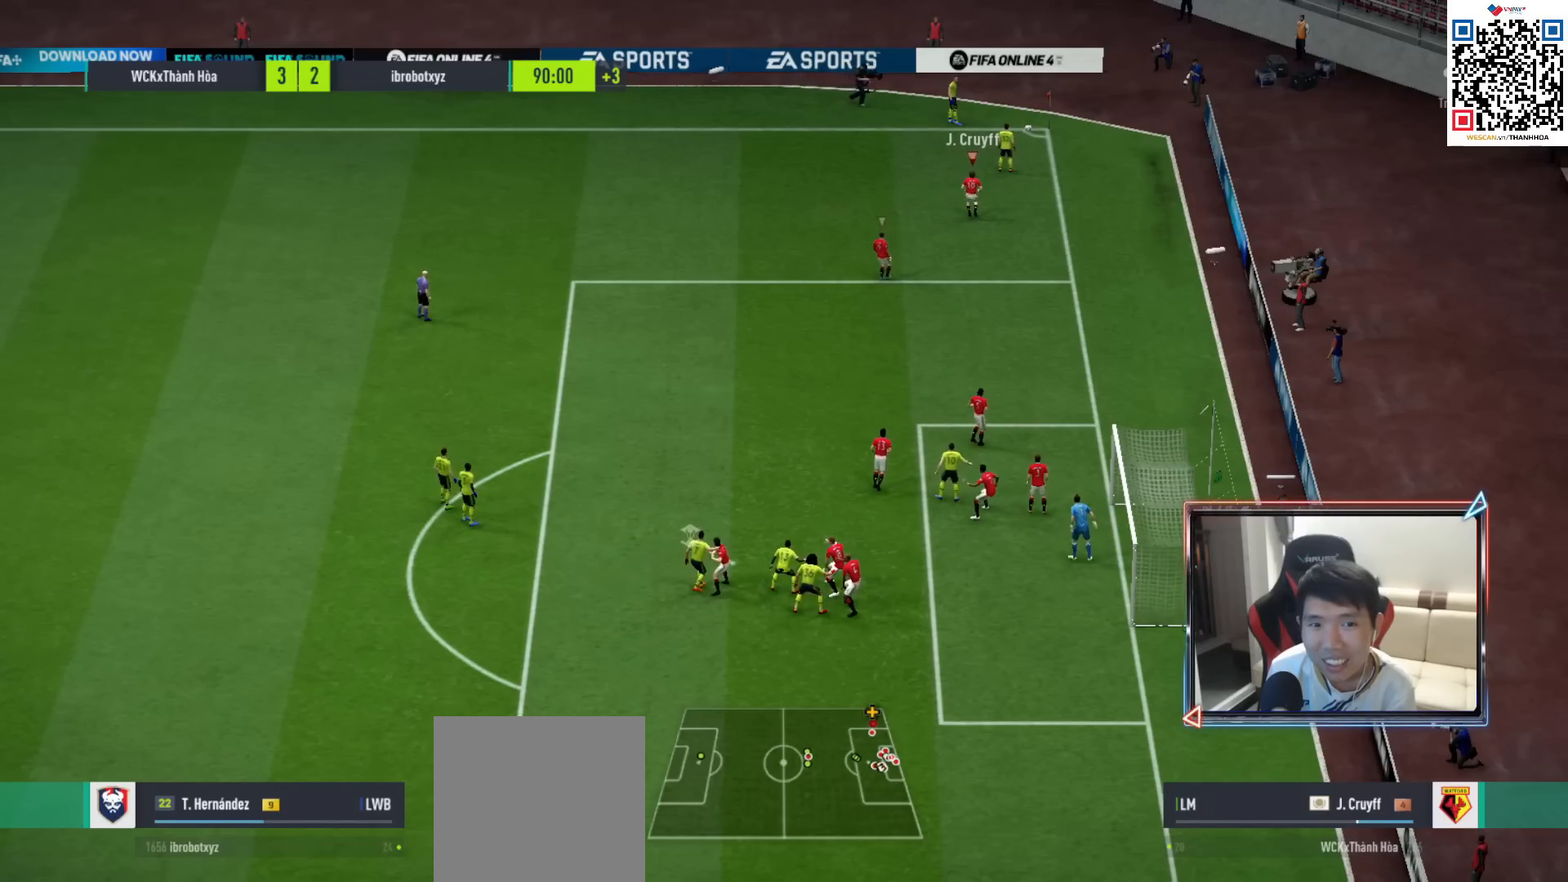
{"buttons": ["L2"], "left_stick": "center", "right_stick": "center", "events": [[33, "left_stick", "left"], [450, "left_stick", "center"]]}
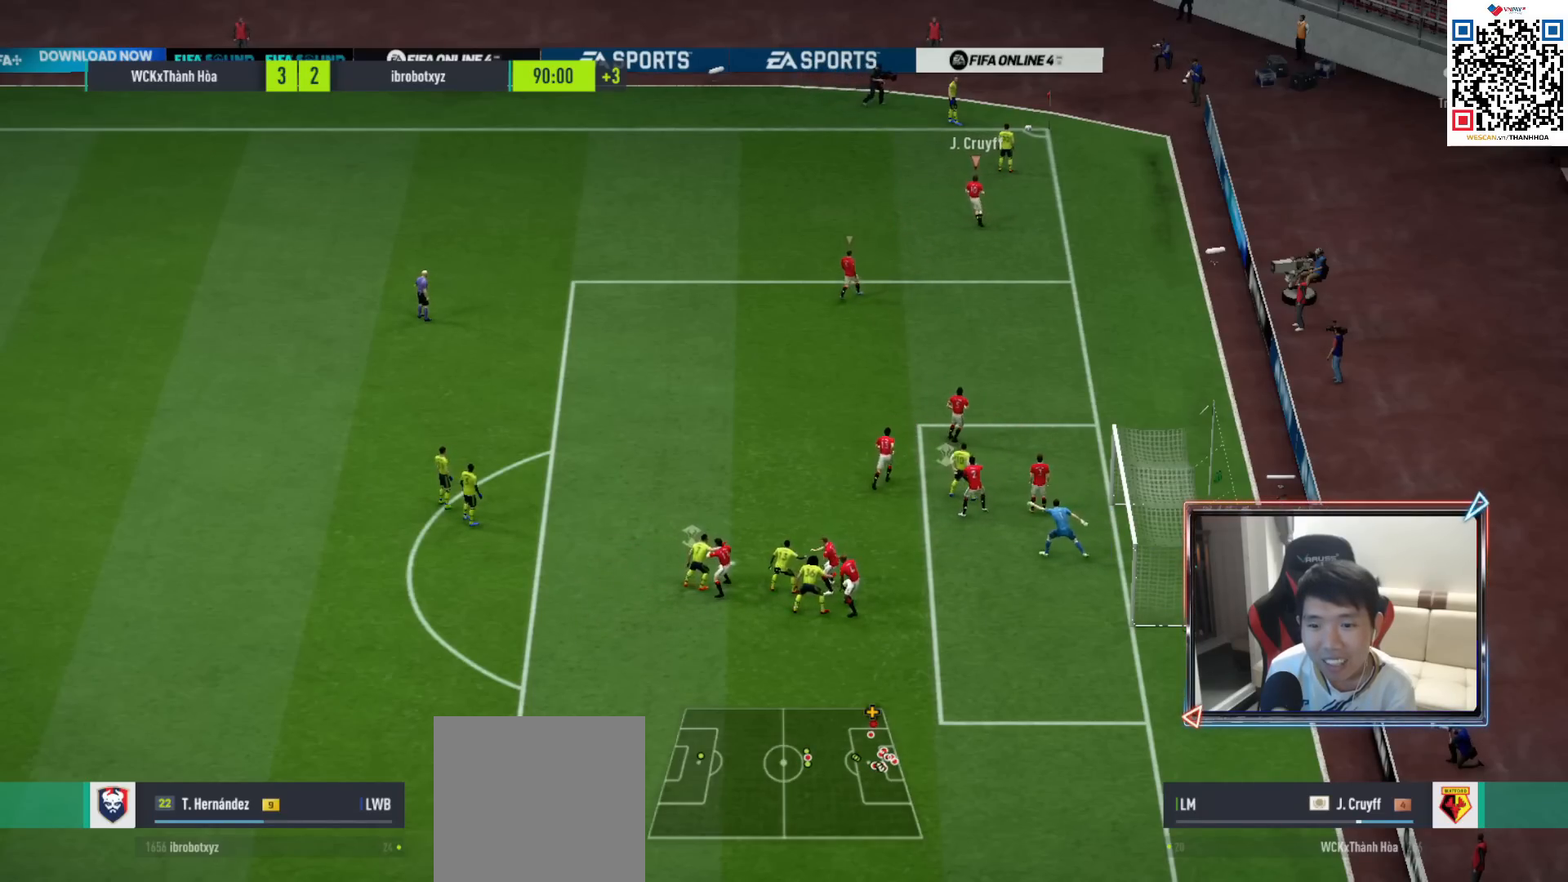
{"buttons": ["L2", "R1"], "left_stick": "right", "right_stick": "center", "events": [[33, "L2", "up"], [117, "left_stick", "right"], [250, "L2", "down"], [417, "R1", "down"]]}
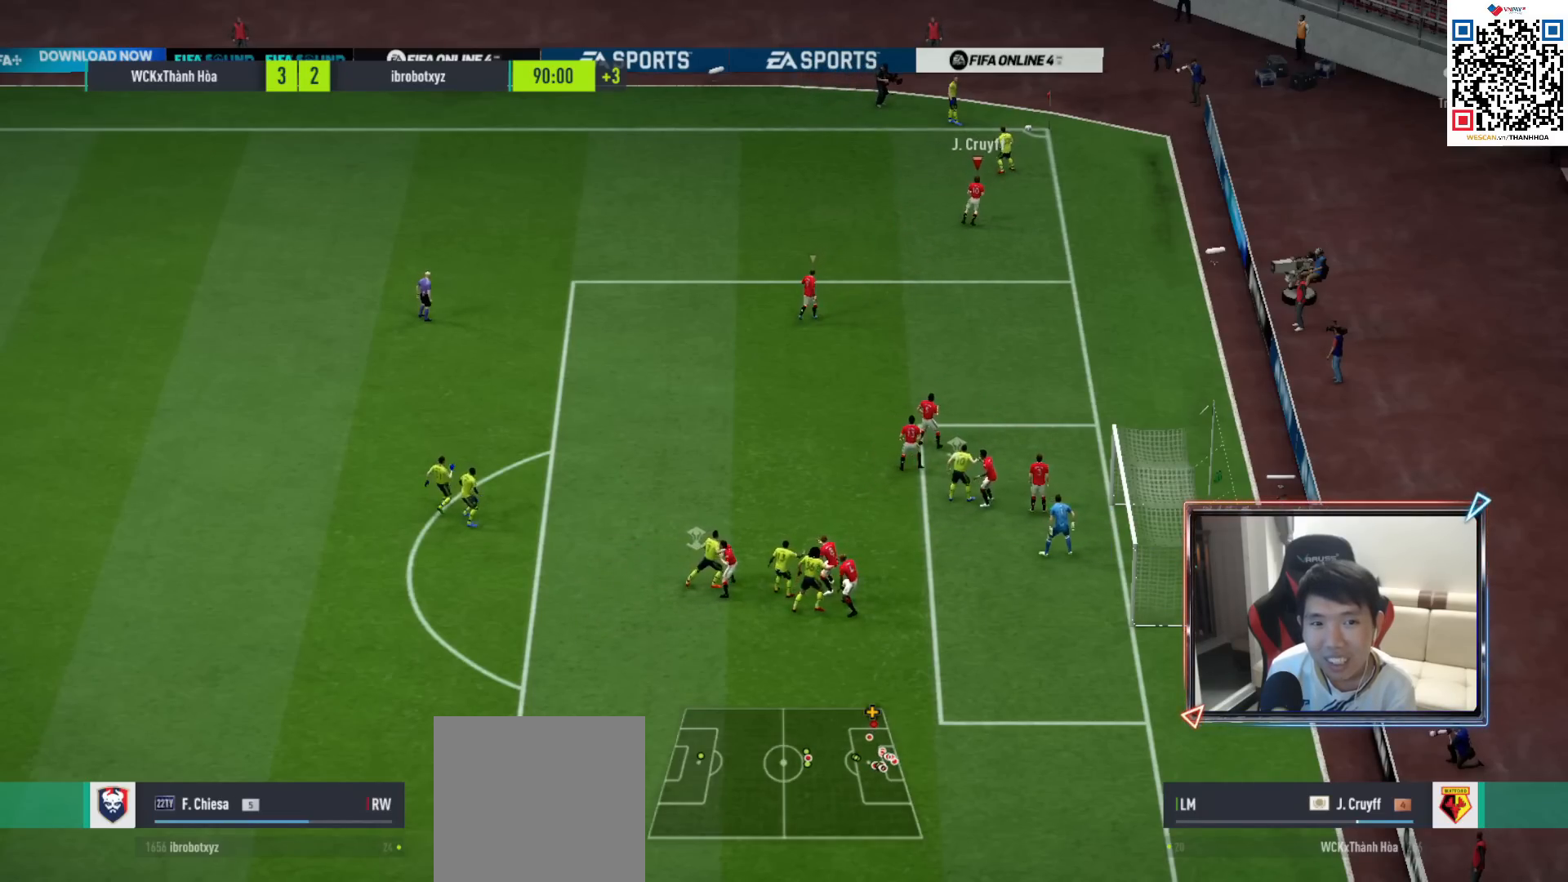
{"buttons": ["L2", "R1"], "left_stick": "left", "right_stick": "center", "events": [[33, "R1", "up"], [150, "left_stick", "center"], [333, "left_stick", "left"], [383, "R1", "down"]]}
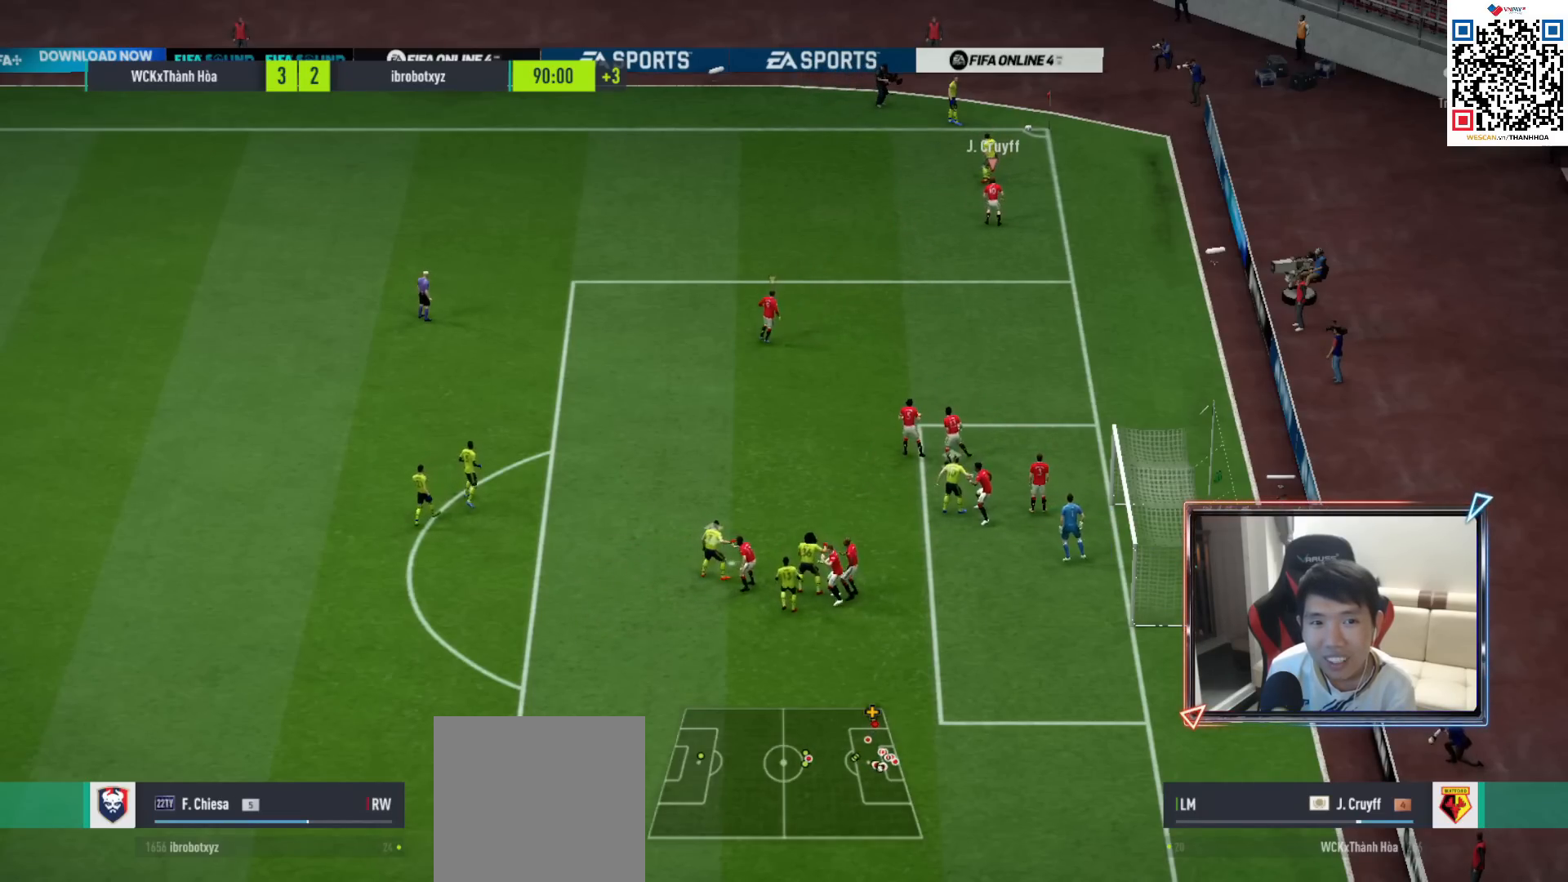
{"buttons": ["L2"], "left_stick": "center", "right_stick": "center", "events": [[367, "R1", "up"], [417, "left_stick", "center"]]}
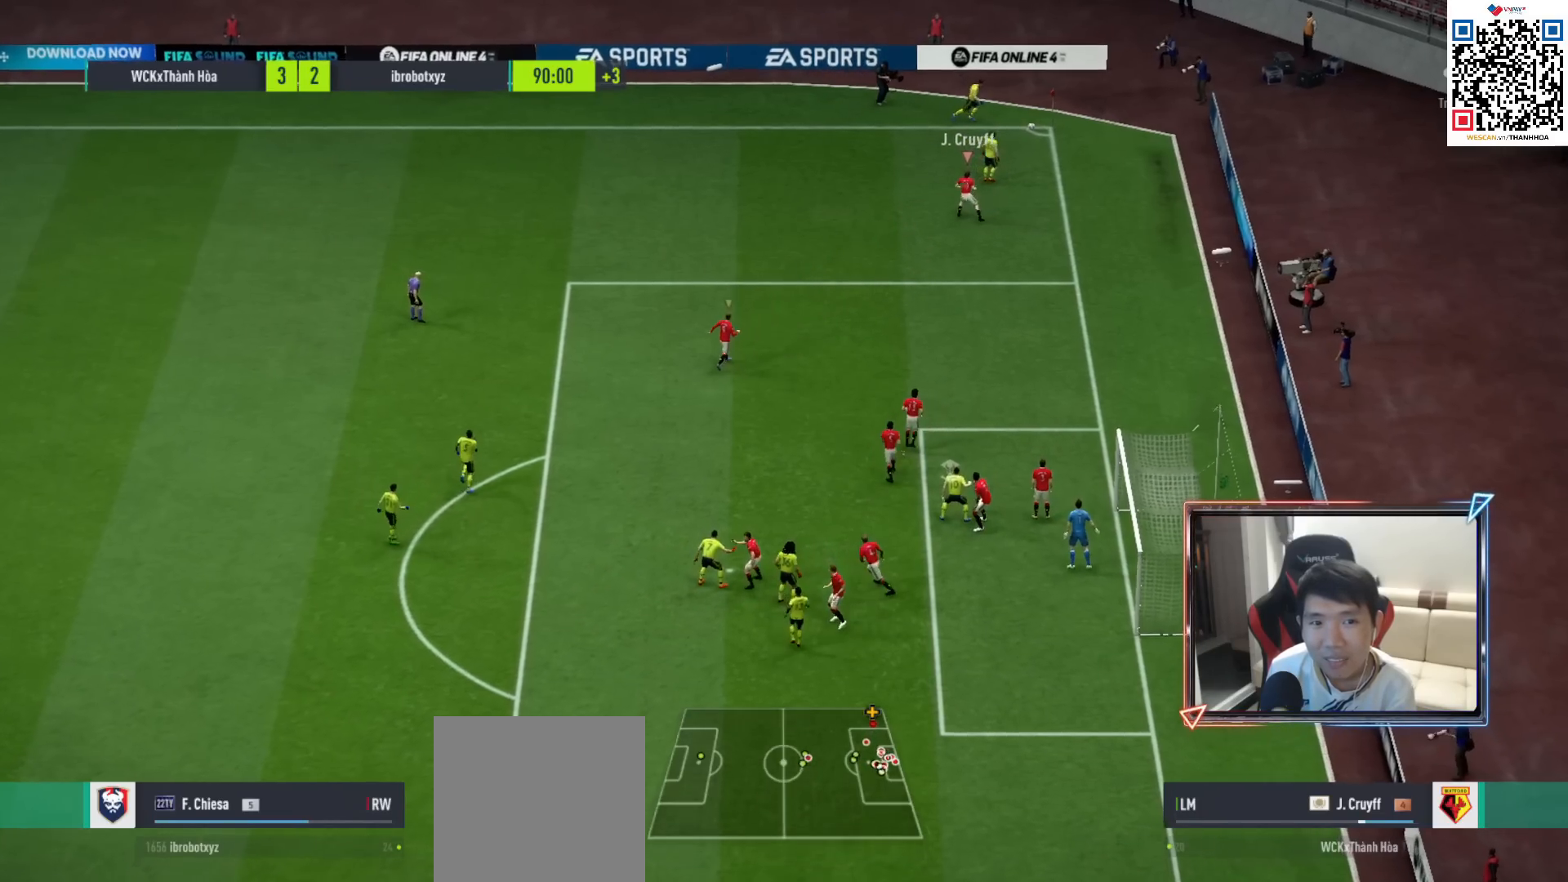
{"buttons": ["L2", "R1"], "left_stick": "up", "right_stick": "center", "events": [[117, "left_stick", "right"], [200, "left_stick", "up-right"], [233, "R1", "down"], [333, "left_stick", "up"]]}
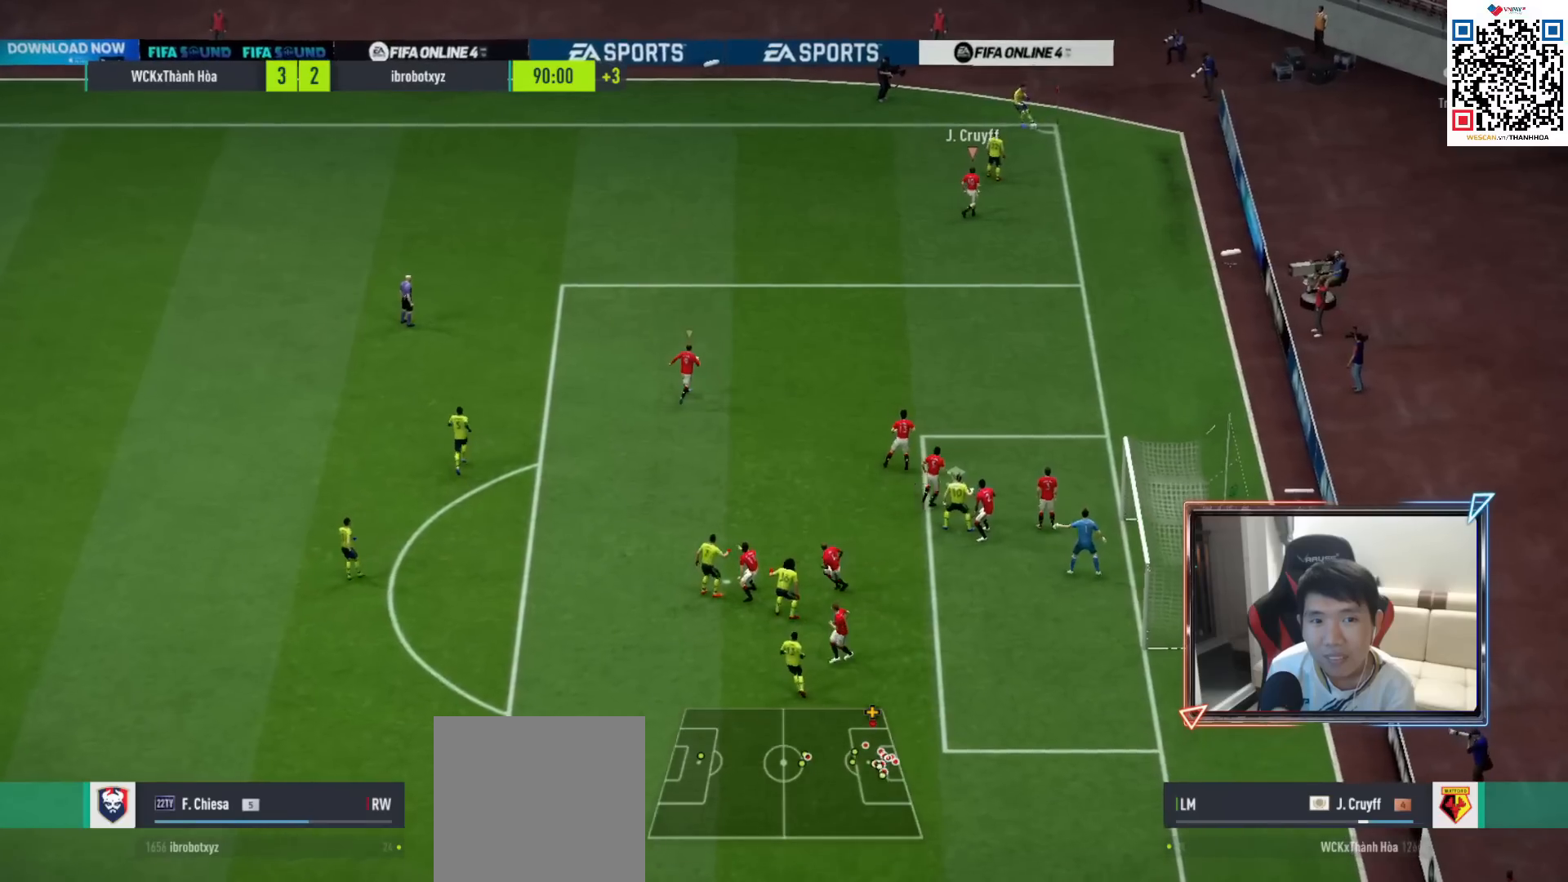
{"buttons": ["L2", "R1"], "left_stick": "up", "right_stick": "center", "events": []}
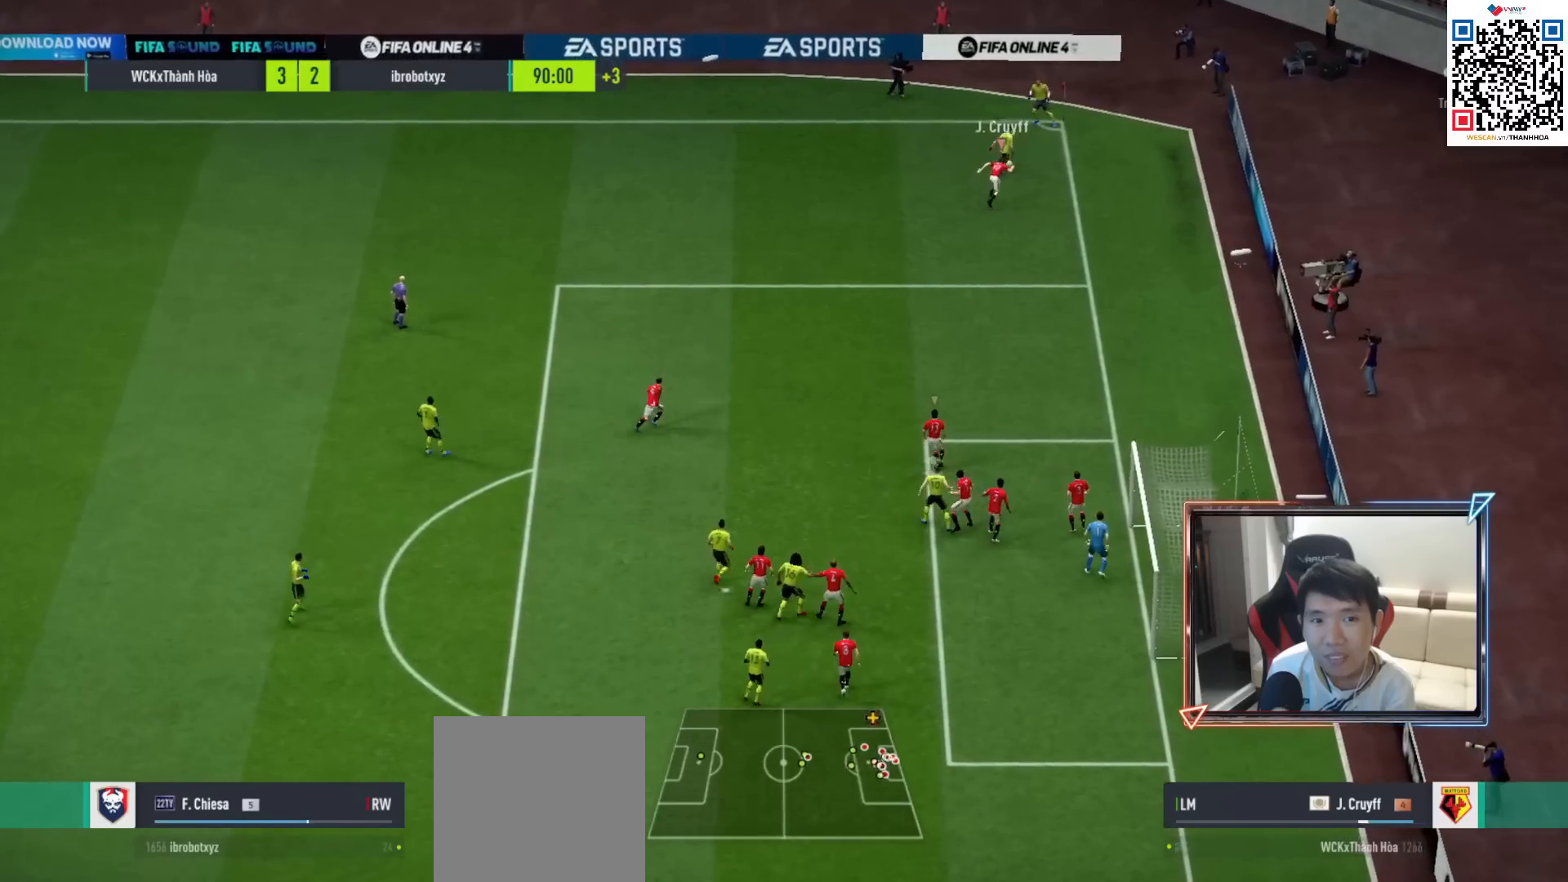
{"buttons": ["L2", "R1"], "left_stick": "up-left", "right_stick": "center", "events": [[117, "SQUARE", "down"], [200, "SQUARE", "up"], [200, "left_stick", "up-left"]]}
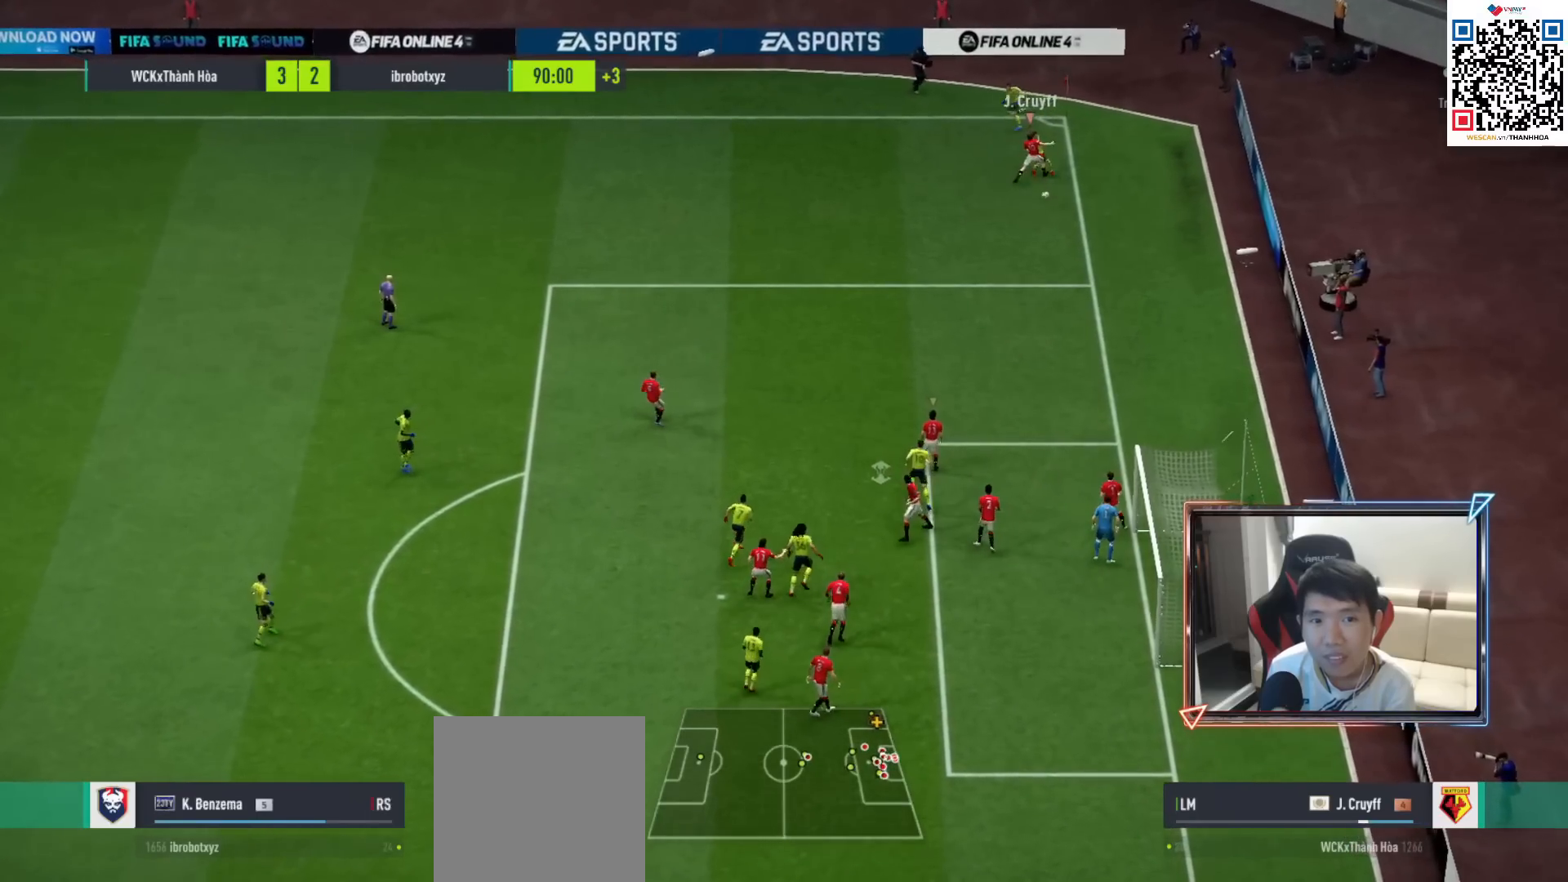
{"buttons": ["R1"], "left_stick": "up", "right_stick": "center", "events": [[217, "L2", "up"], [267, "left_stick", "up"], [300, "L1", "down"], [400, "L1", "up"]]}
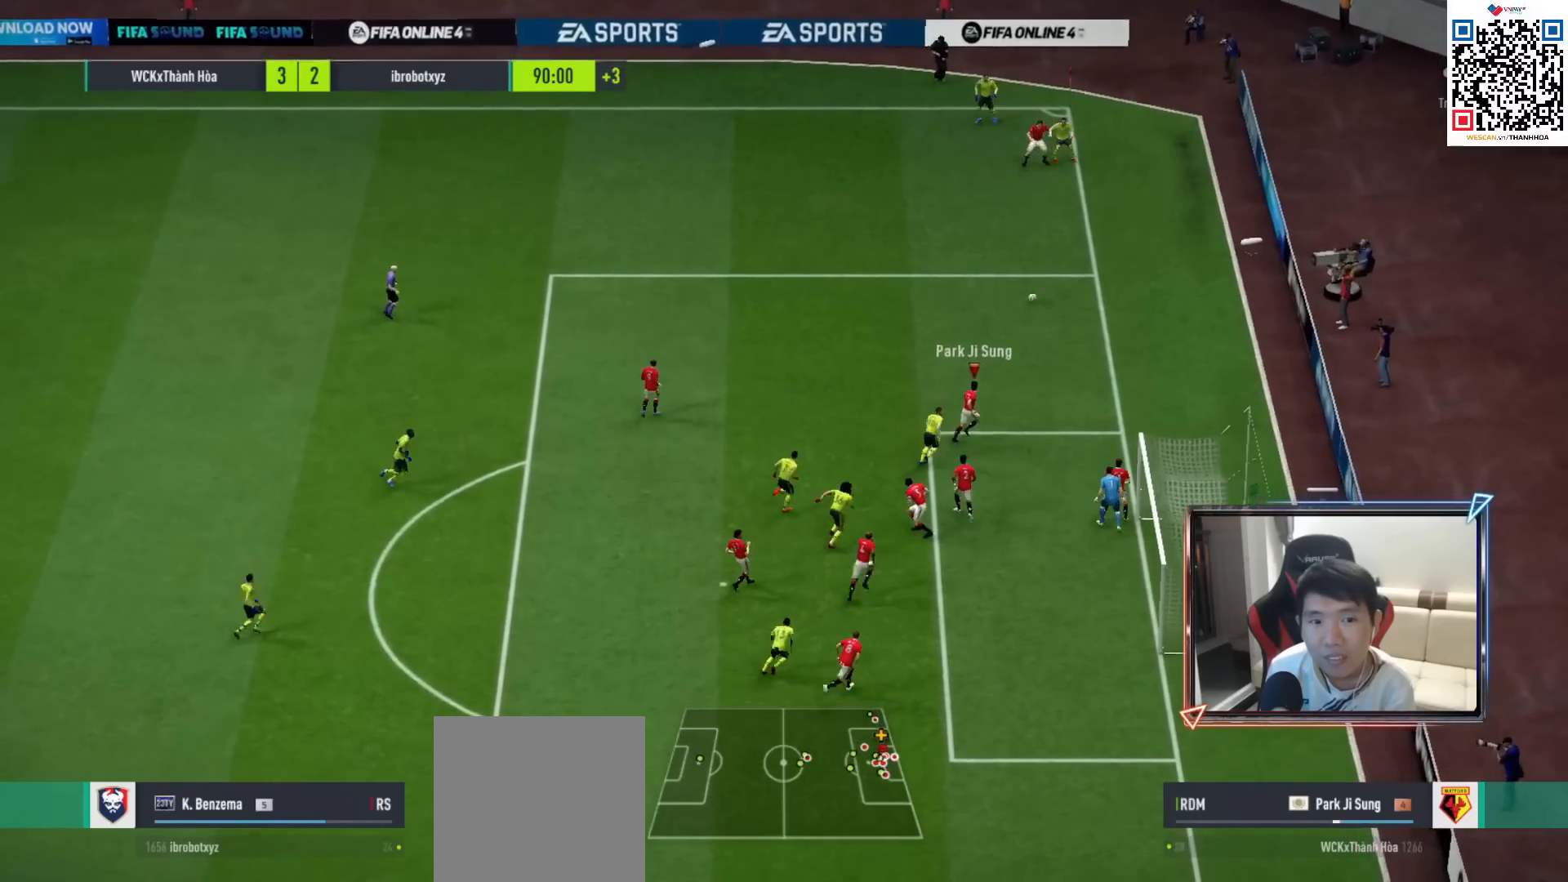
{"buttons": ["R1"], "left_stick": "up-left", "right_stick": "center", "events": [[33, "left_stick", "up-left"], [50, "CROSS", "down"], [200, "CROSS", "up"]]}
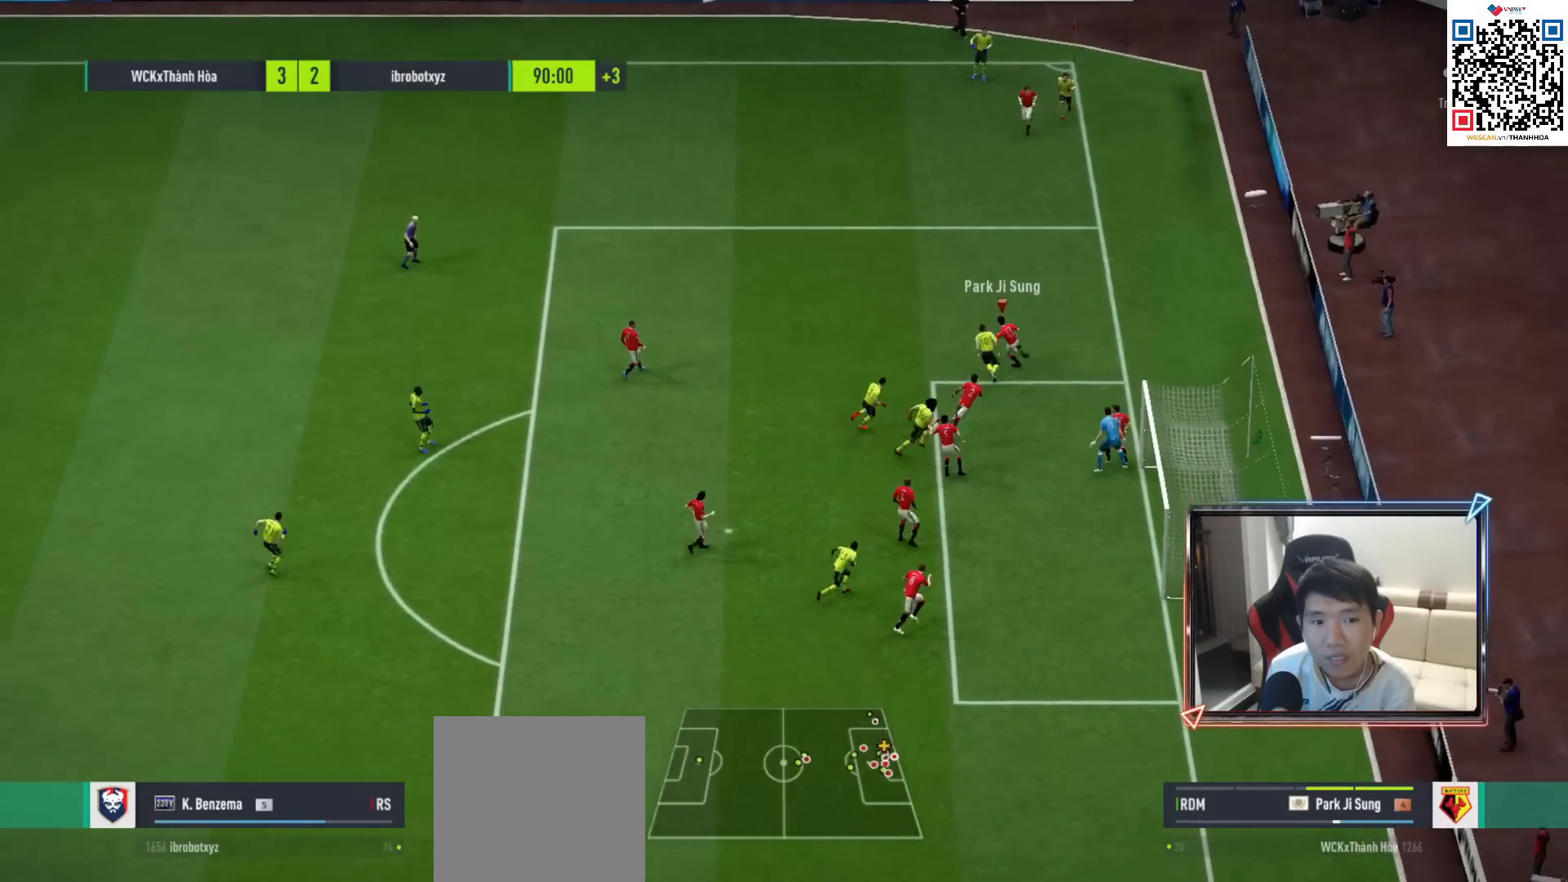
{"buttons": [], "left_stick": "up-left", "right_stick": "center", "events": [[383, "R1", "up"]]}
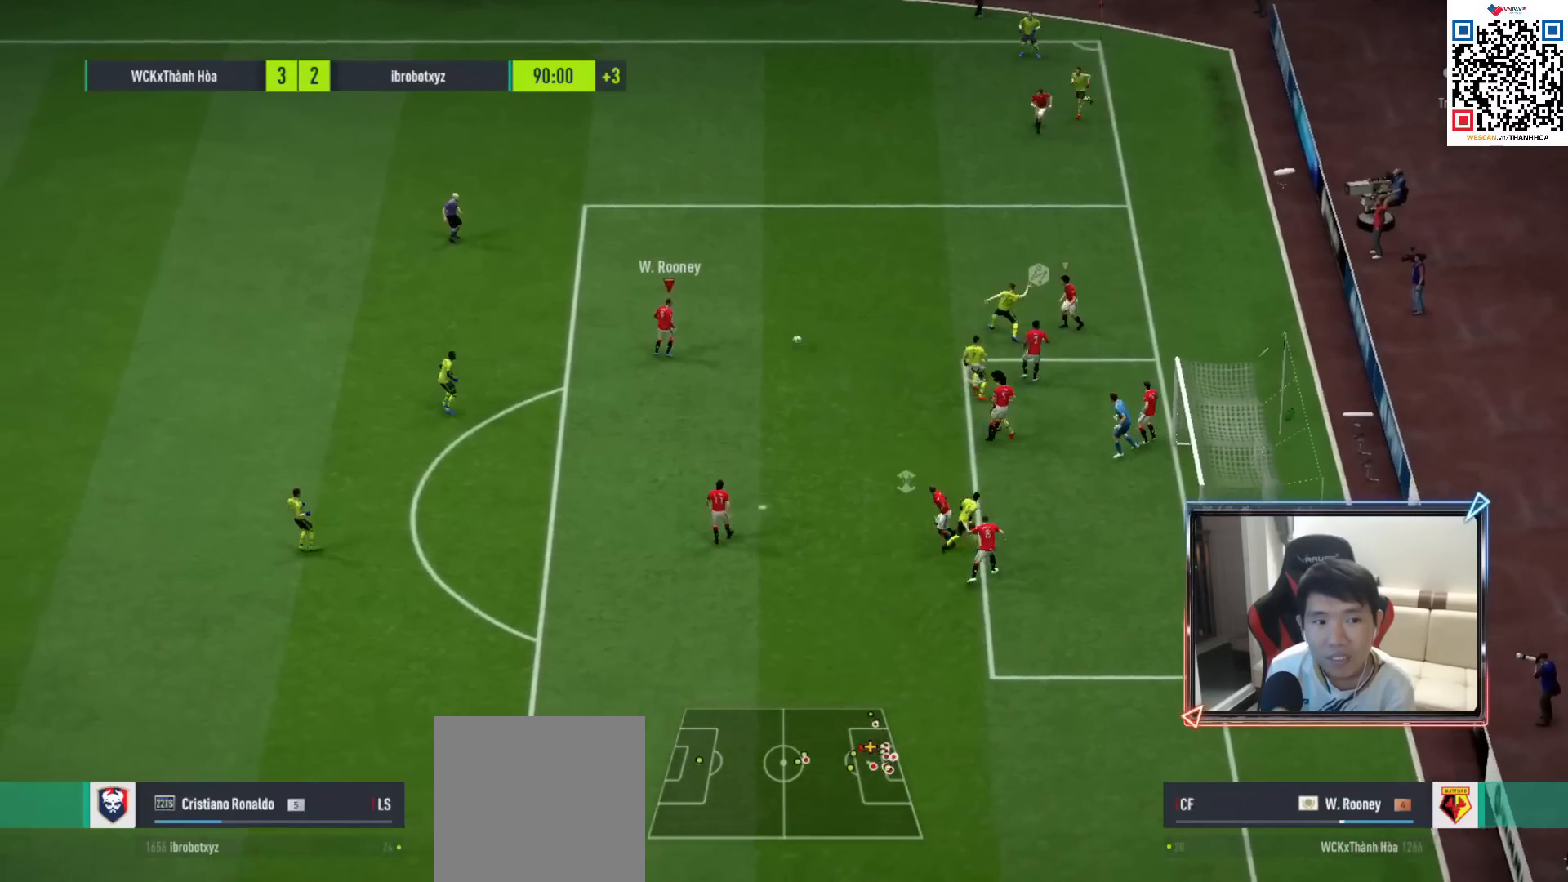
{"buttons": ["CIRCLE"], "left_stick": "up-left", "right_stick": "center", "events": [[233, "CIRCLE", "down"]]}
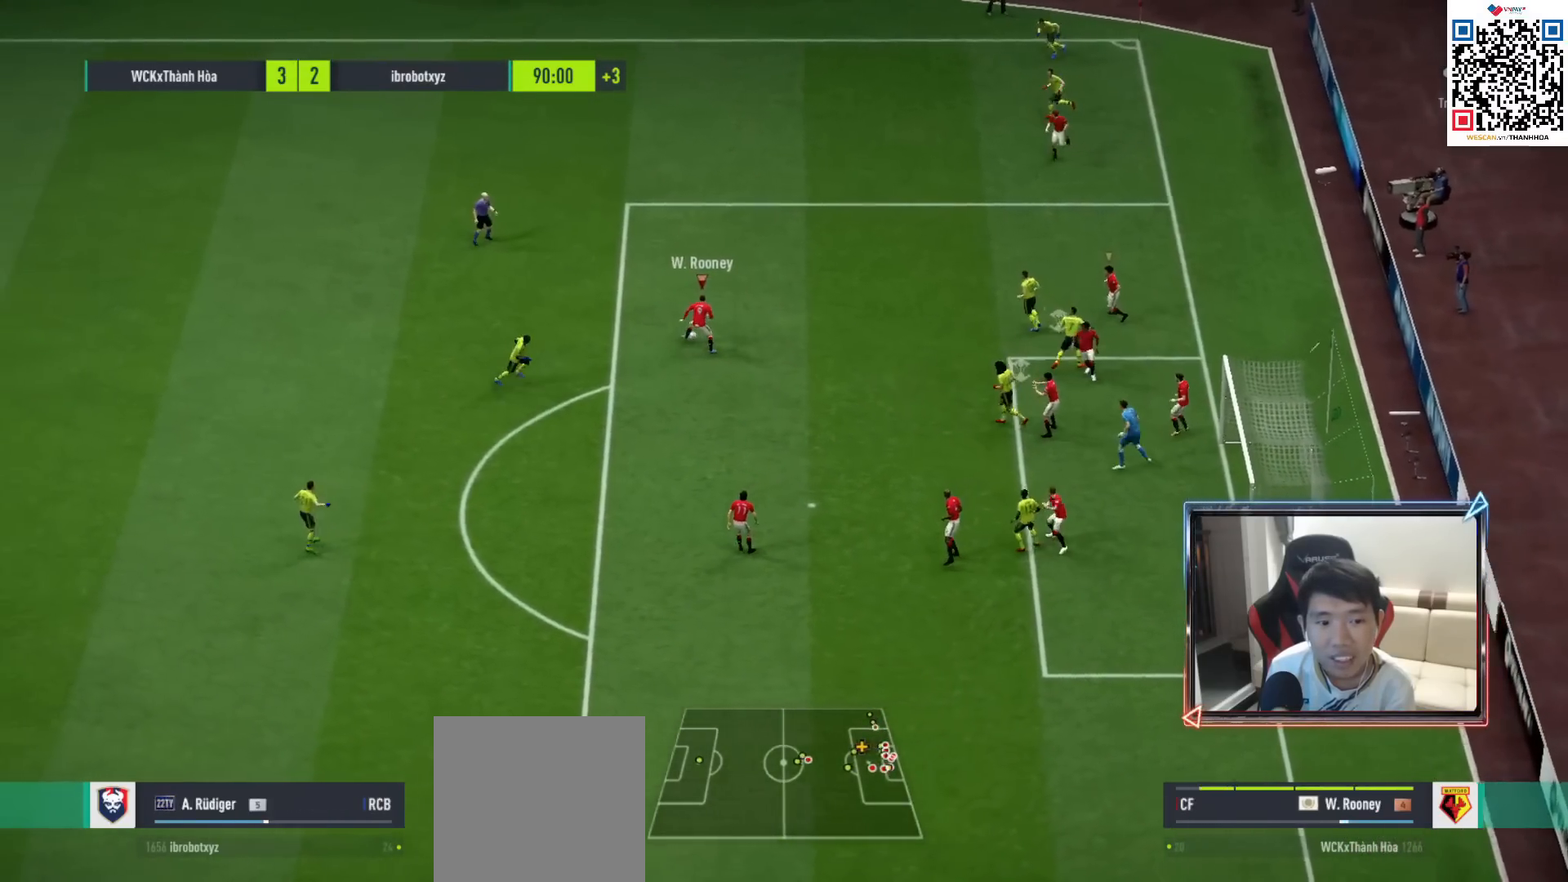
{"buttons": [], "left_stick": "up-left", "right_stick": "center", "events": [[117, "CIRCLE", "up"]]}
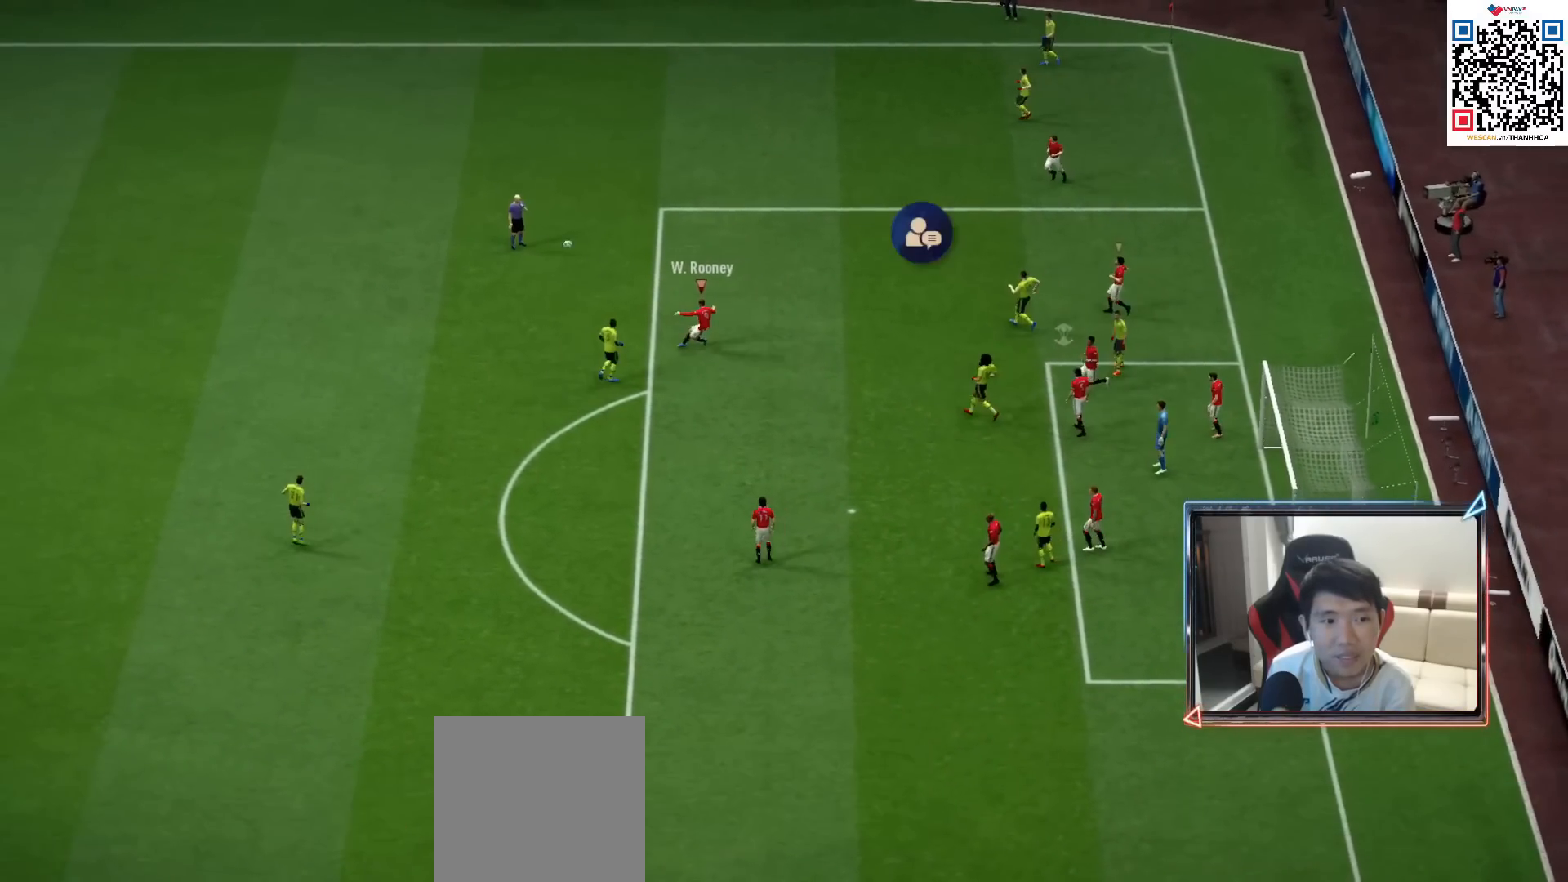
{"buttons": [], "left_stick": "center", "right_stick": "center", "events": [[150, "left_stick", "center"]]}
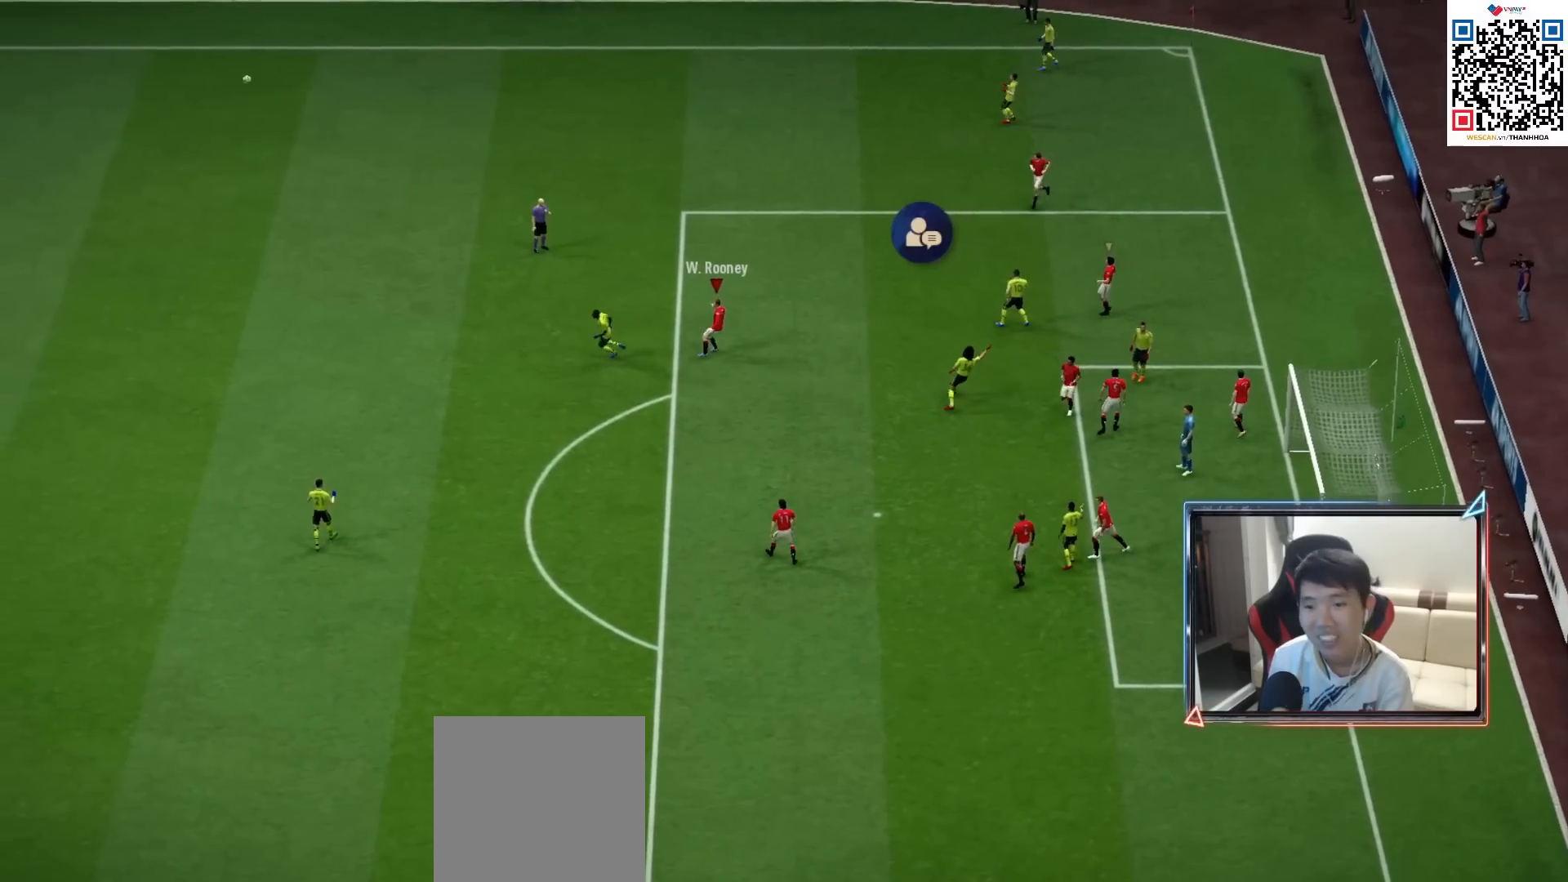
{"buttons": [], "left_stick": "center", "right_stick": "center", "events": []}
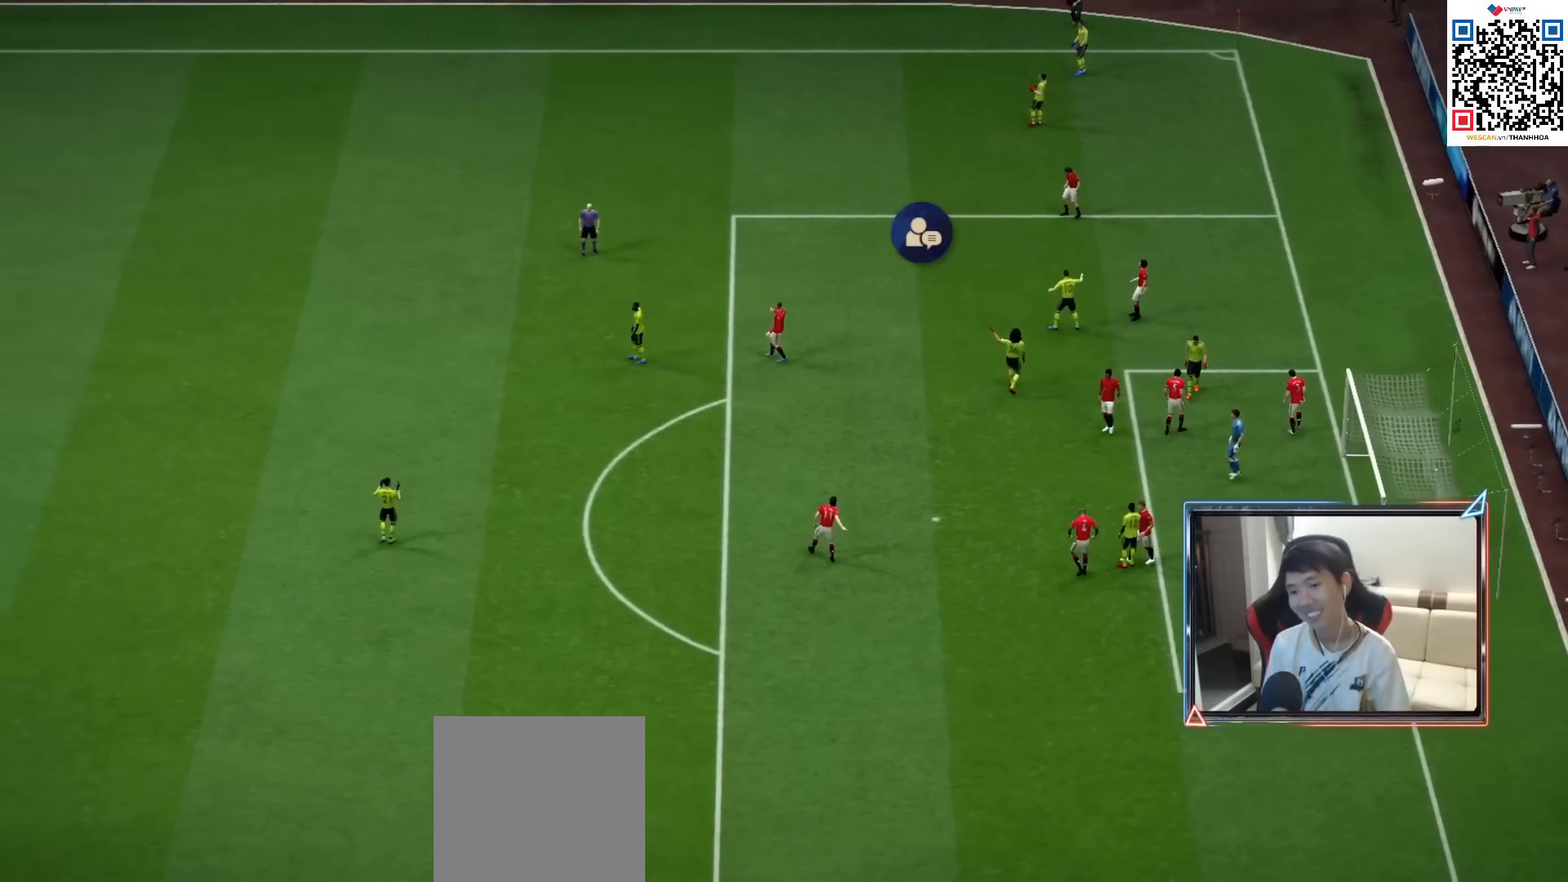
{"buttons": [], "left_stick": "center", "right_stick": "center", "events": []}
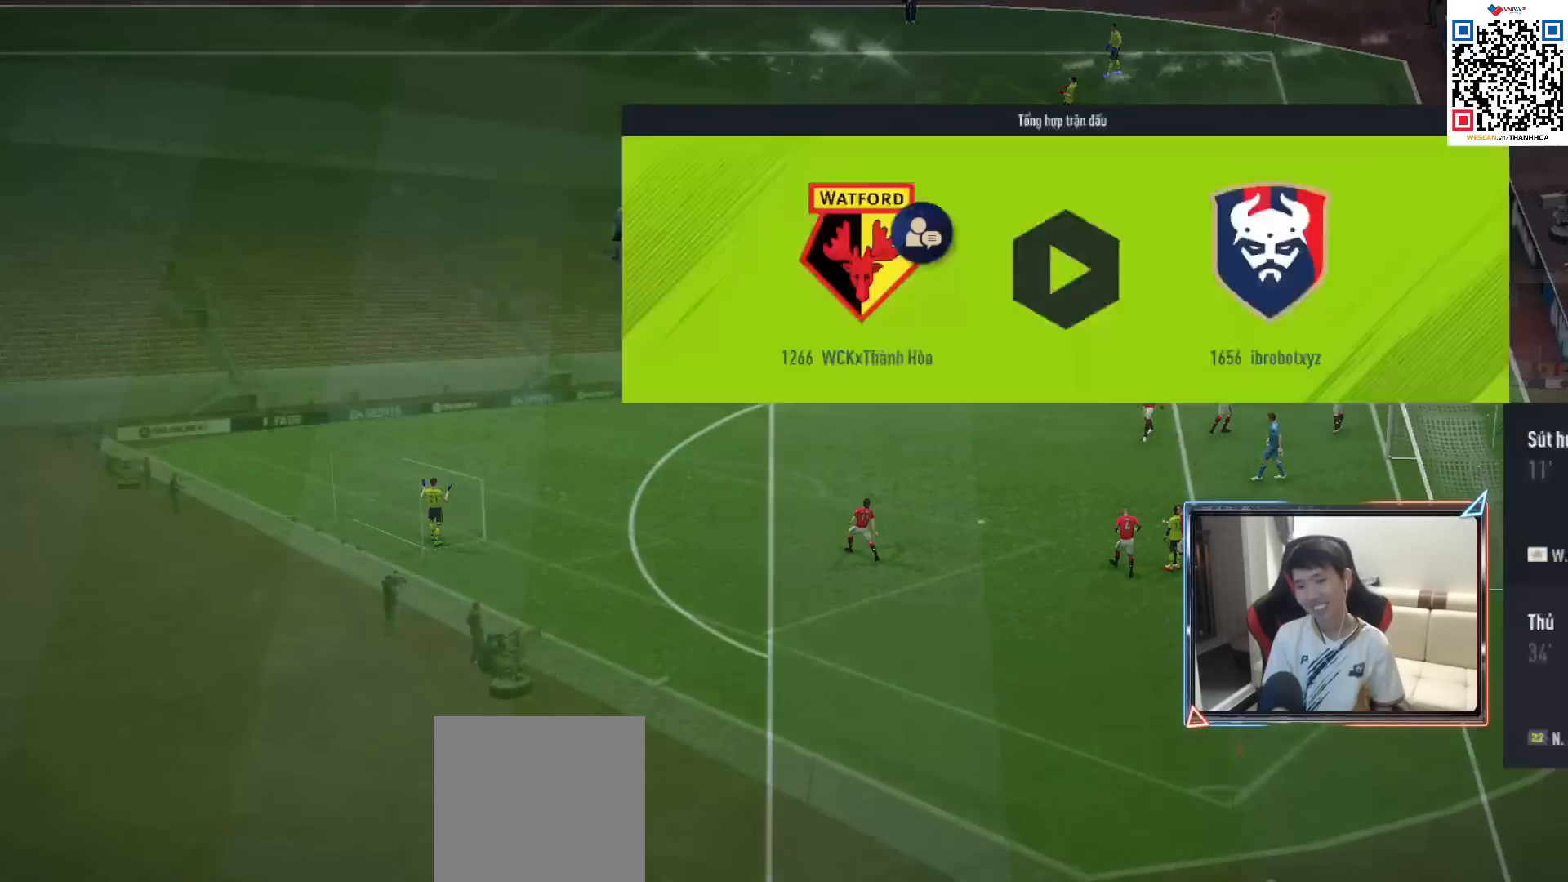
{"buttons": [], "left_stick": "center", "right_stick": "center", "events": []}
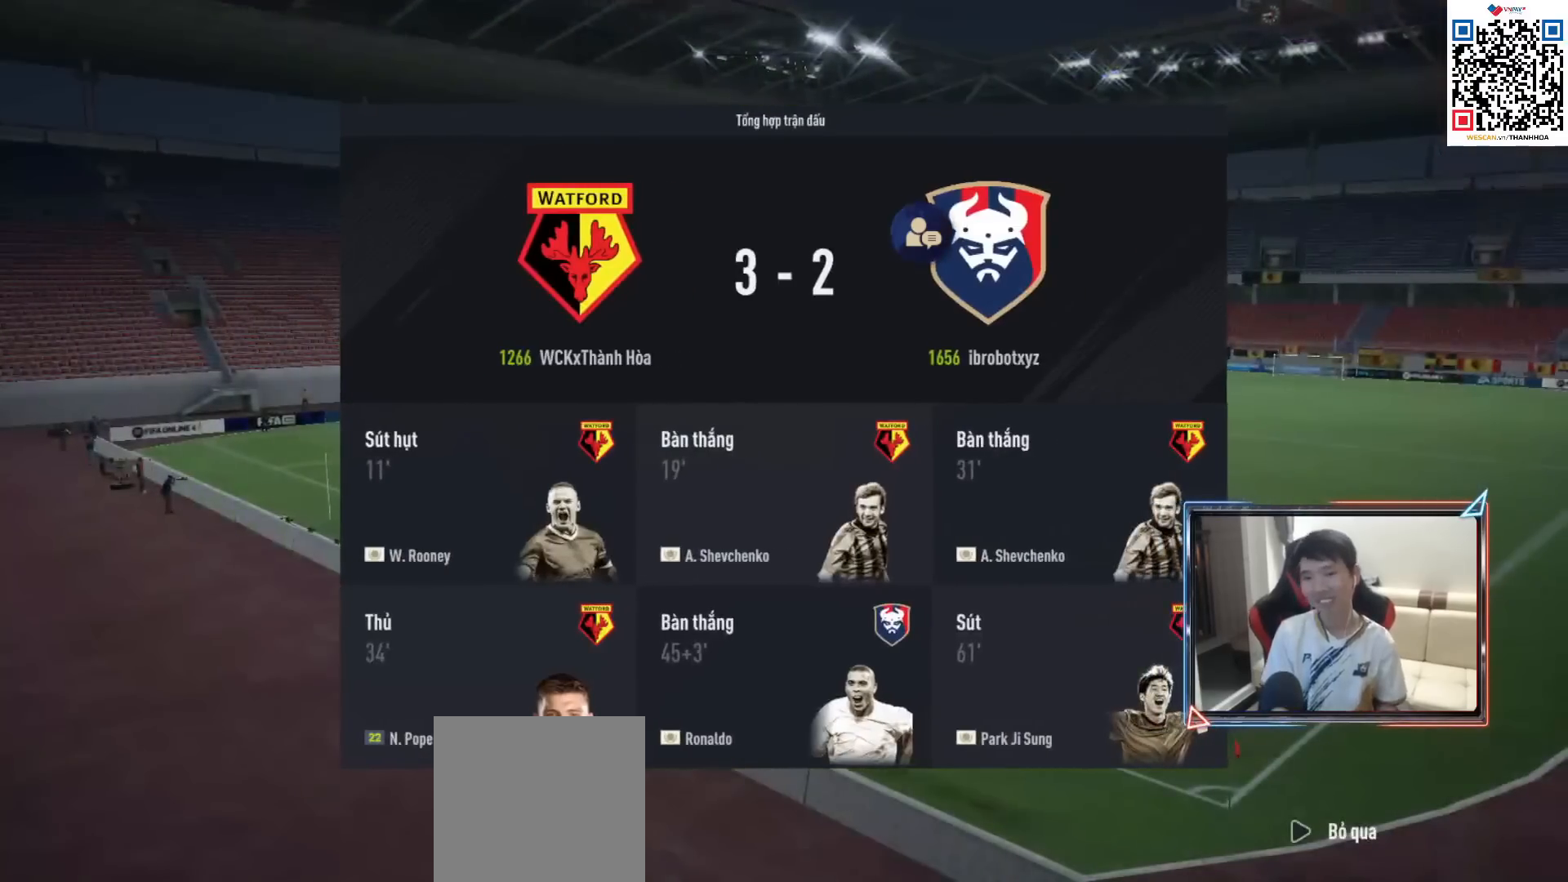
{"buttons": [], "left_stick": "center", "right_stick": "center", "events": []}
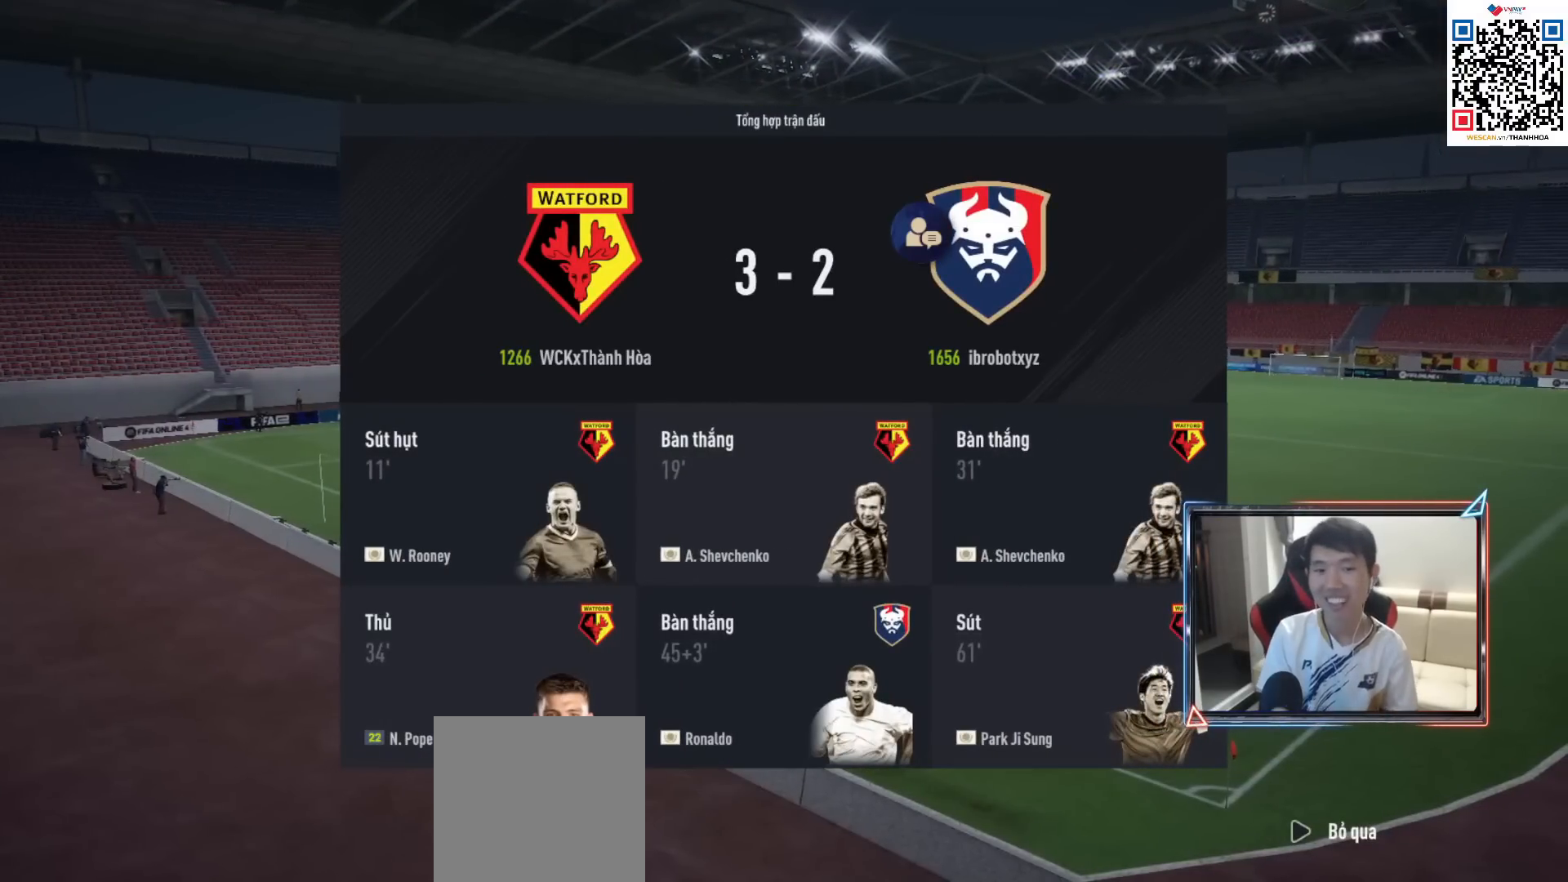
{"buttons": [], "left_stick": "center", "right_stick": "center", "events": [[300, "START", "down"], [400, "START", "up"]]}
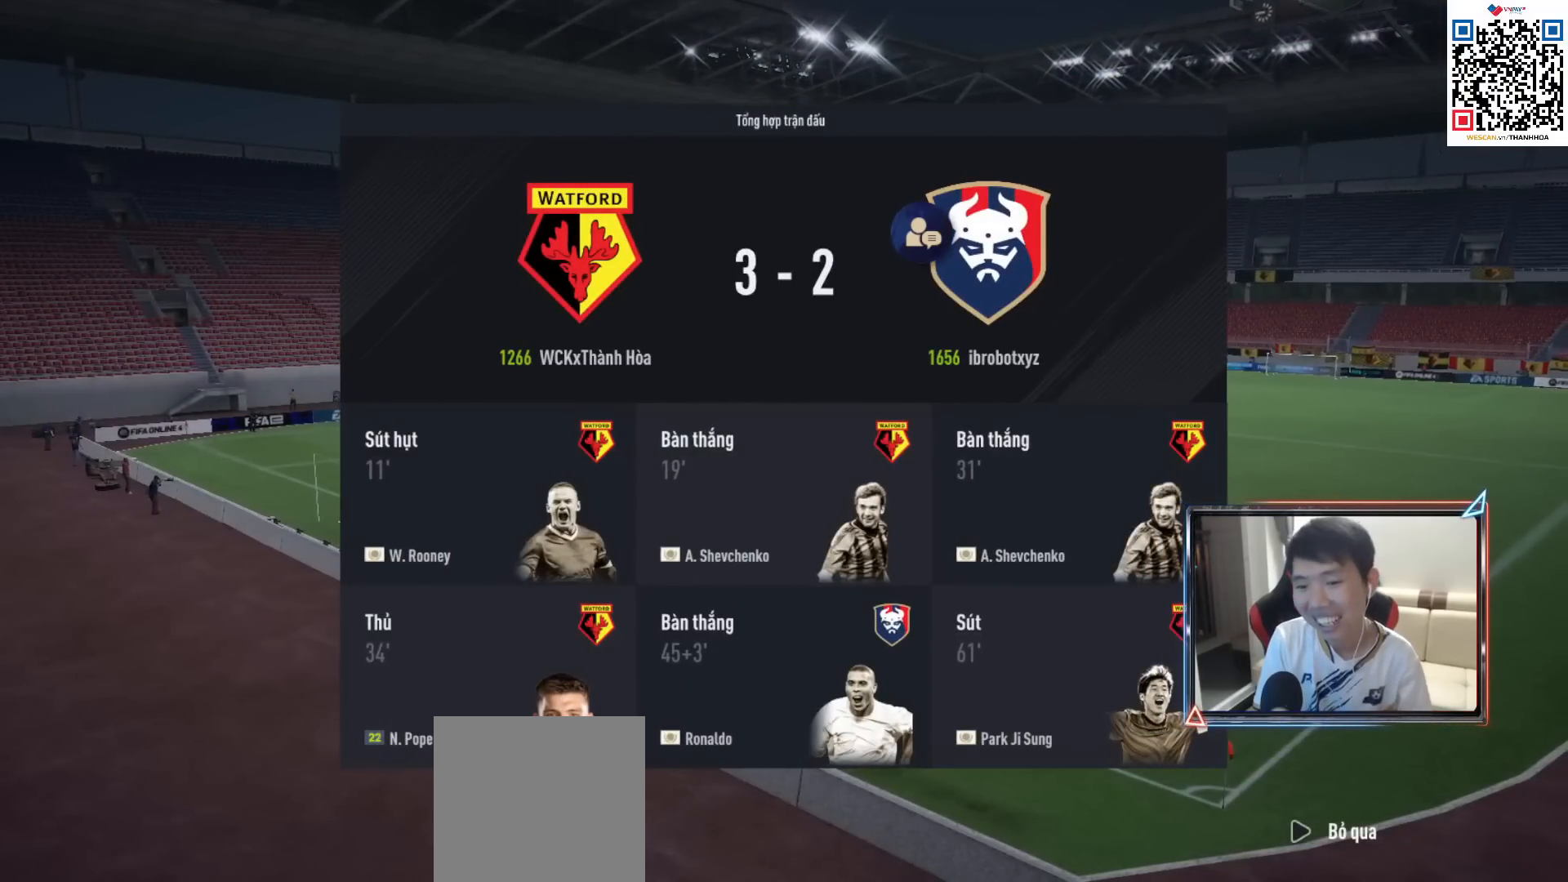
{"buttons": [], "left_stick": "center", "right_stick": "center", "events": []}
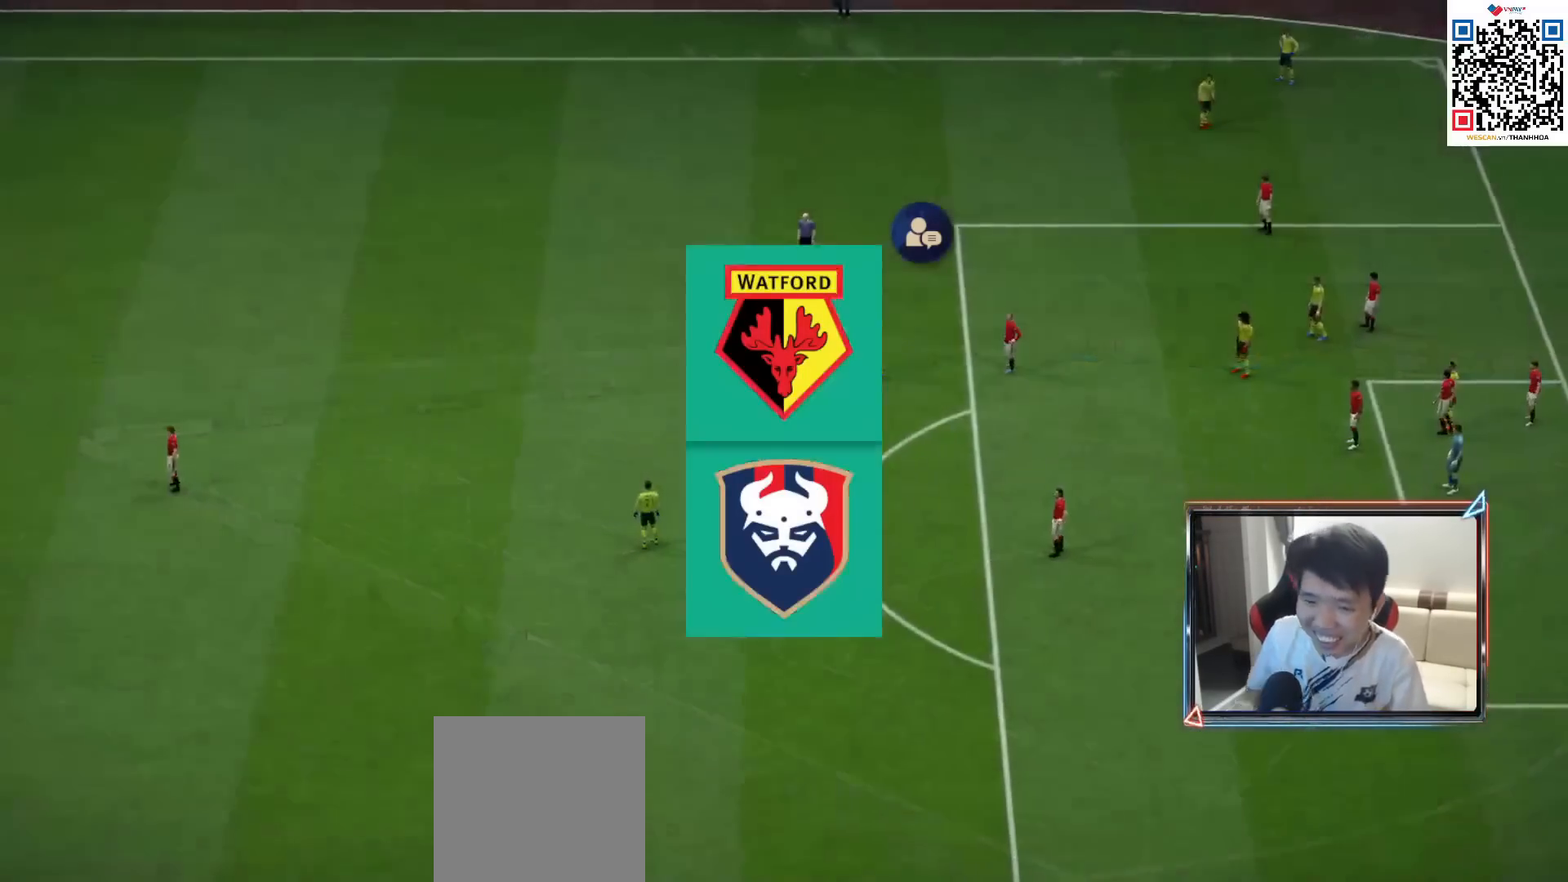
{"buttons": [], "left_stick": "up-right", "right_stick": "center", "events": [[417, "left_stick", "up-right"]]}
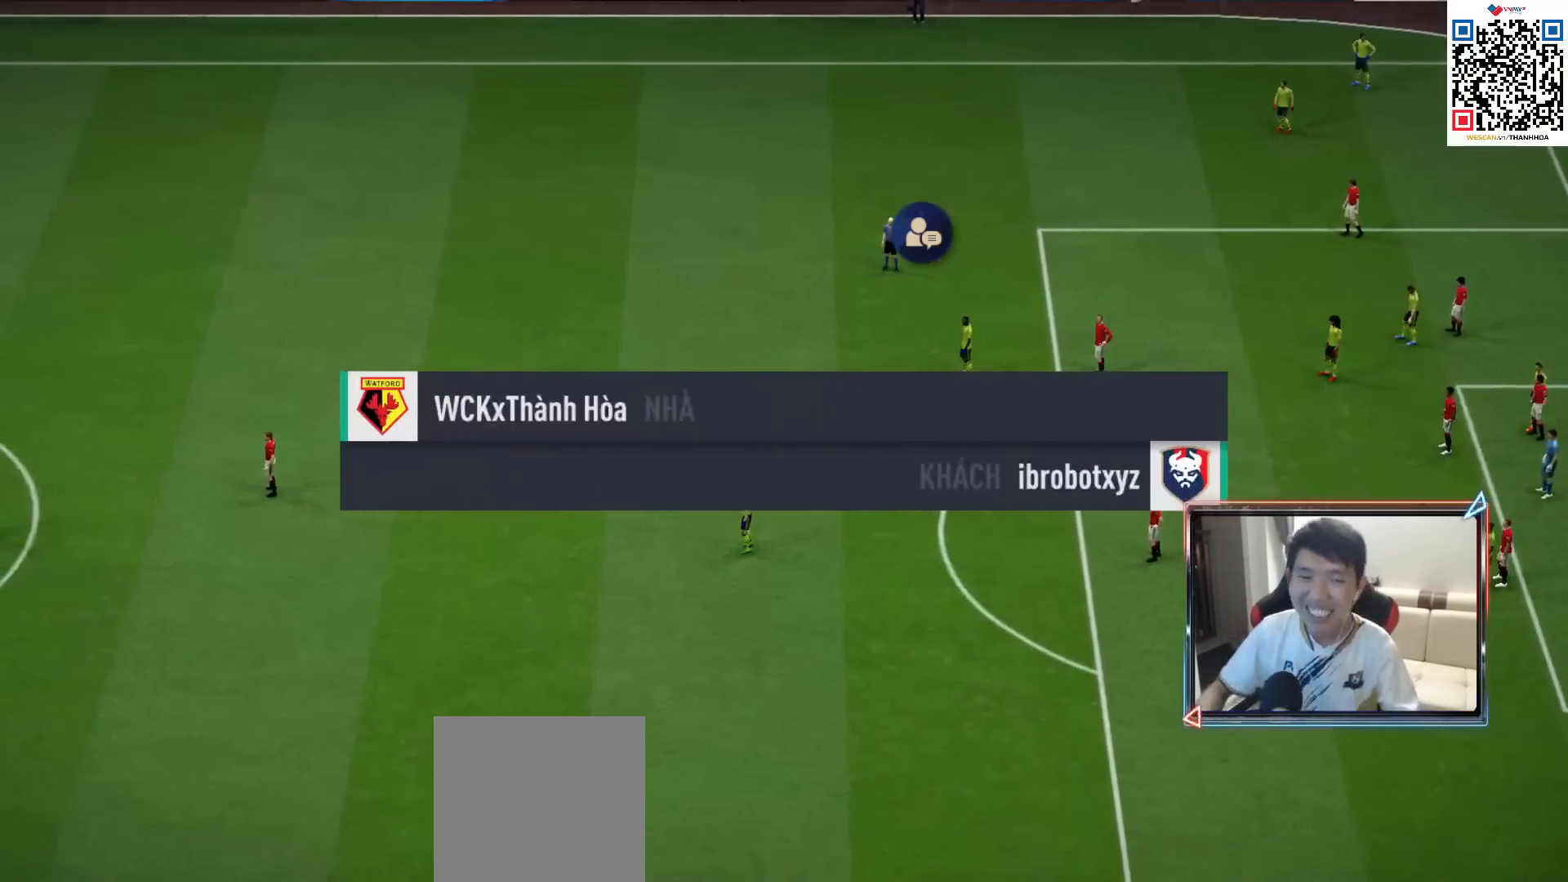
{"buttons": [], "left_stick": "center", "right_stick": "center", "events": [[50, "left_stick", "center"]]}
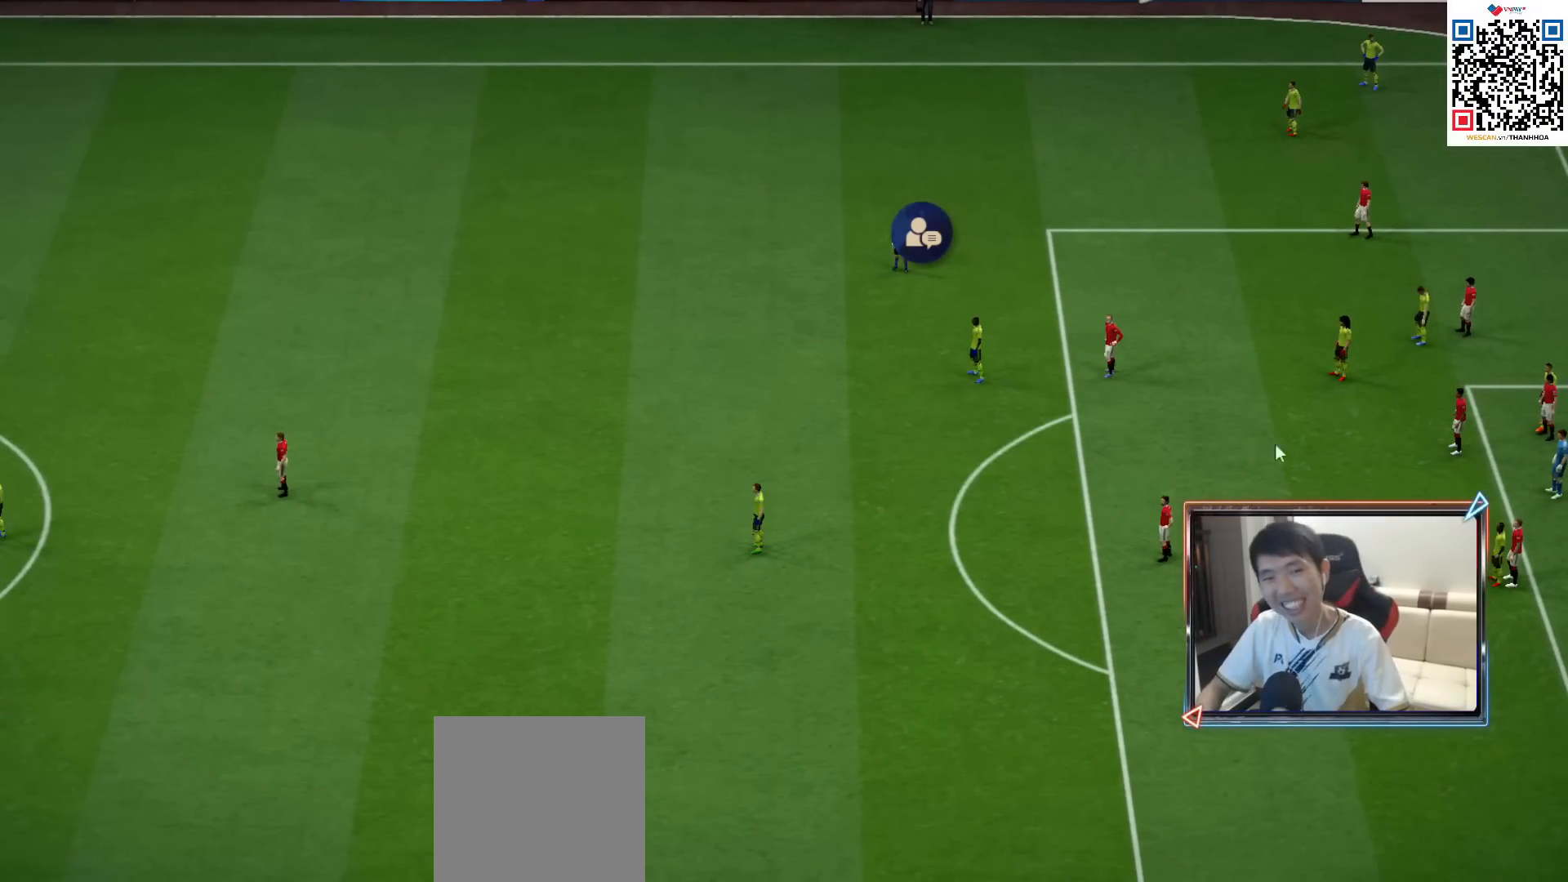
{"buttons": [], "left_stick": "center", "right_stick": "center", "events": []}
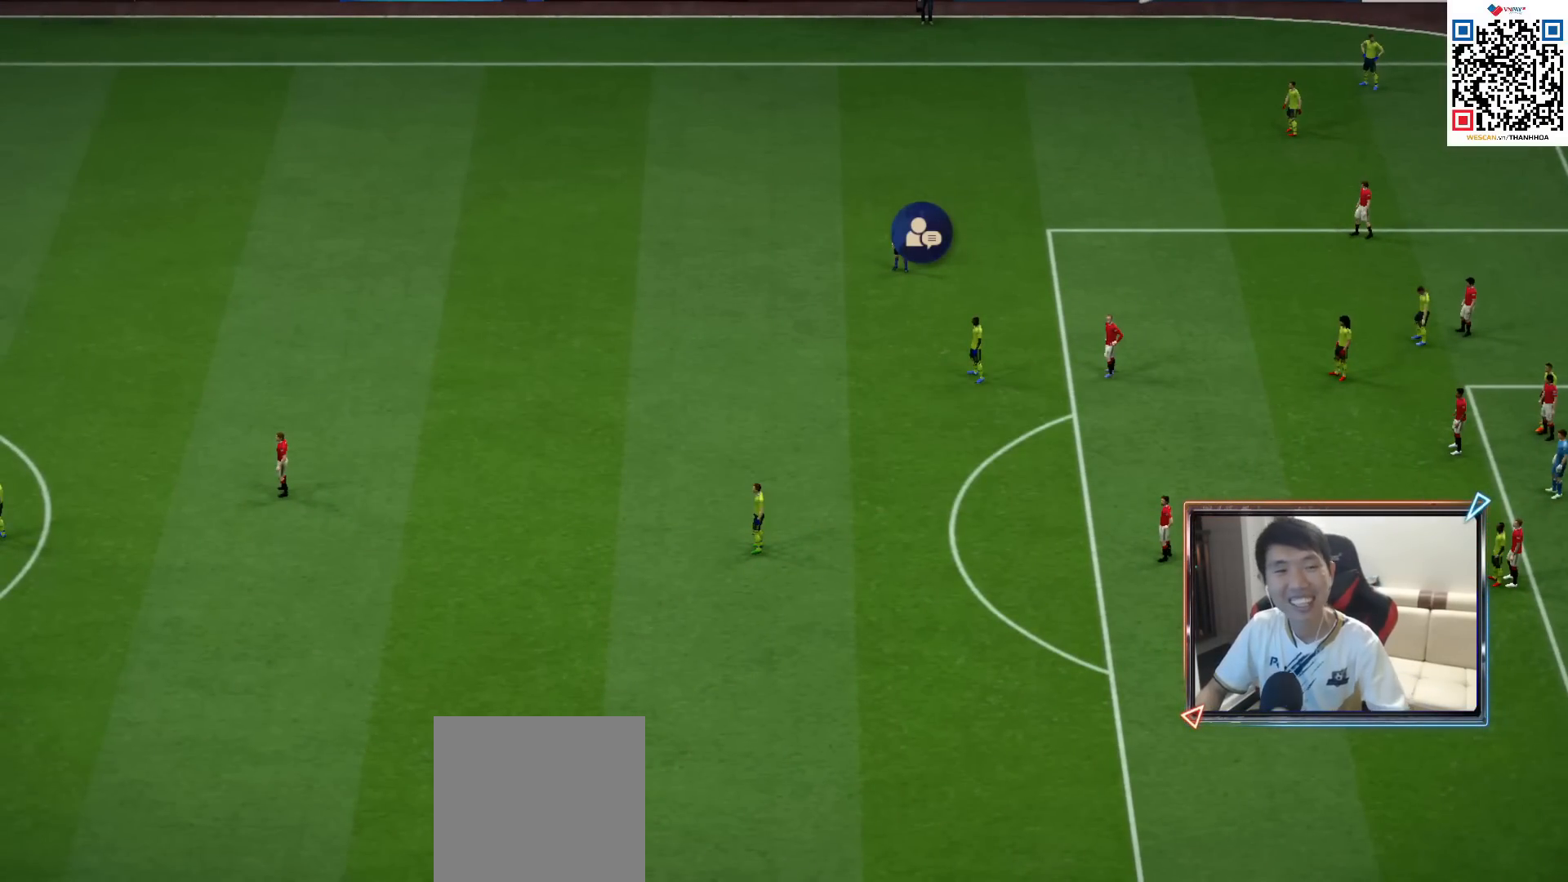
{"buttons": [], "left_stick": "center", "right_stick": "center", "events": [[167, "CROSS", "down"], [333, "CROSS", "up"]]}